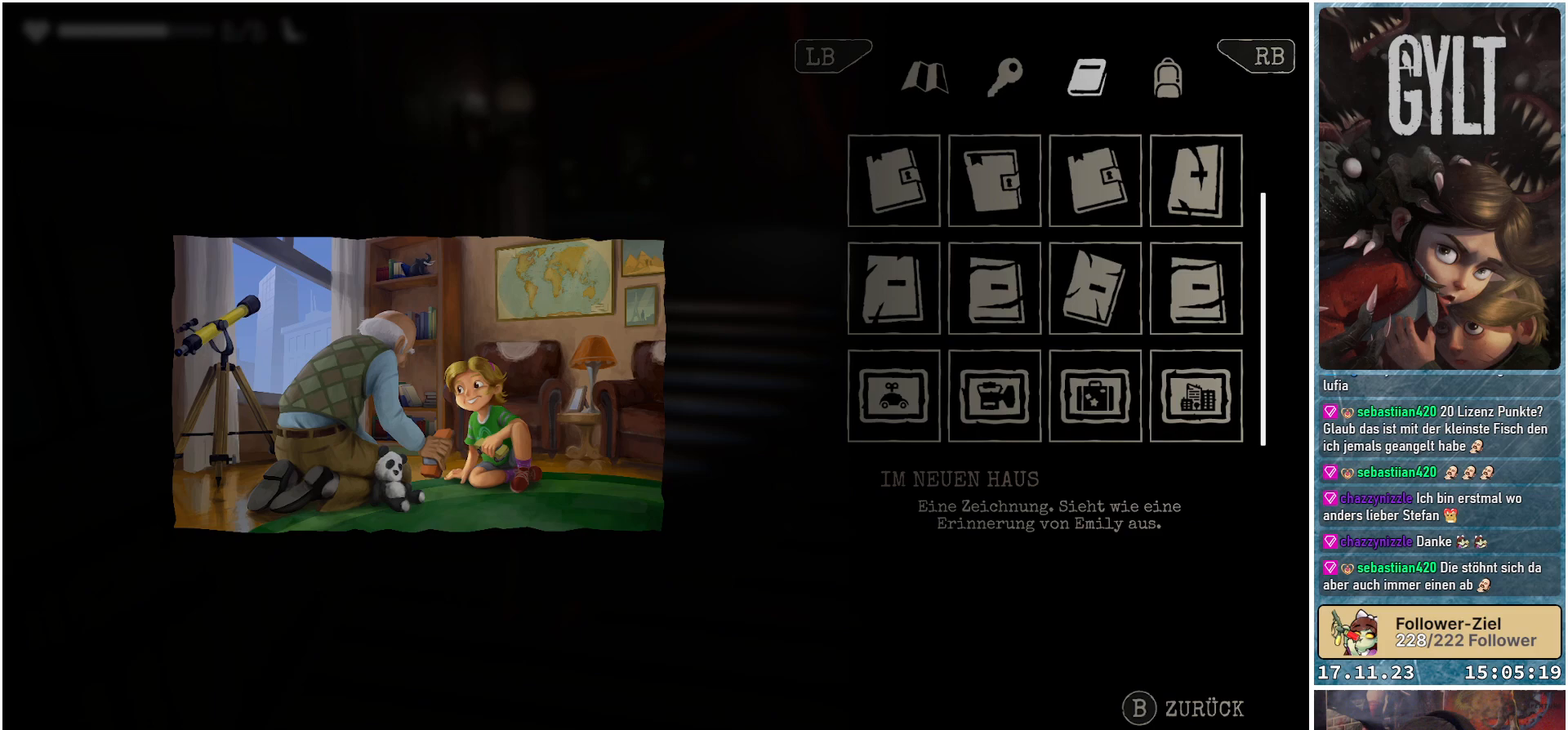
Gameplay with a controller (Xbox layout); each line is a JSON object with the inputs held at the frame after it. "events" lists button and stick changes between this image and that frame as [ms after this image, input, new state], when the widget could be followed in between.
{"buttons": [], "left_stick": "center", "right_stick": "center", "events": [[383, "B", "down"], [483, "B", "up"]]}
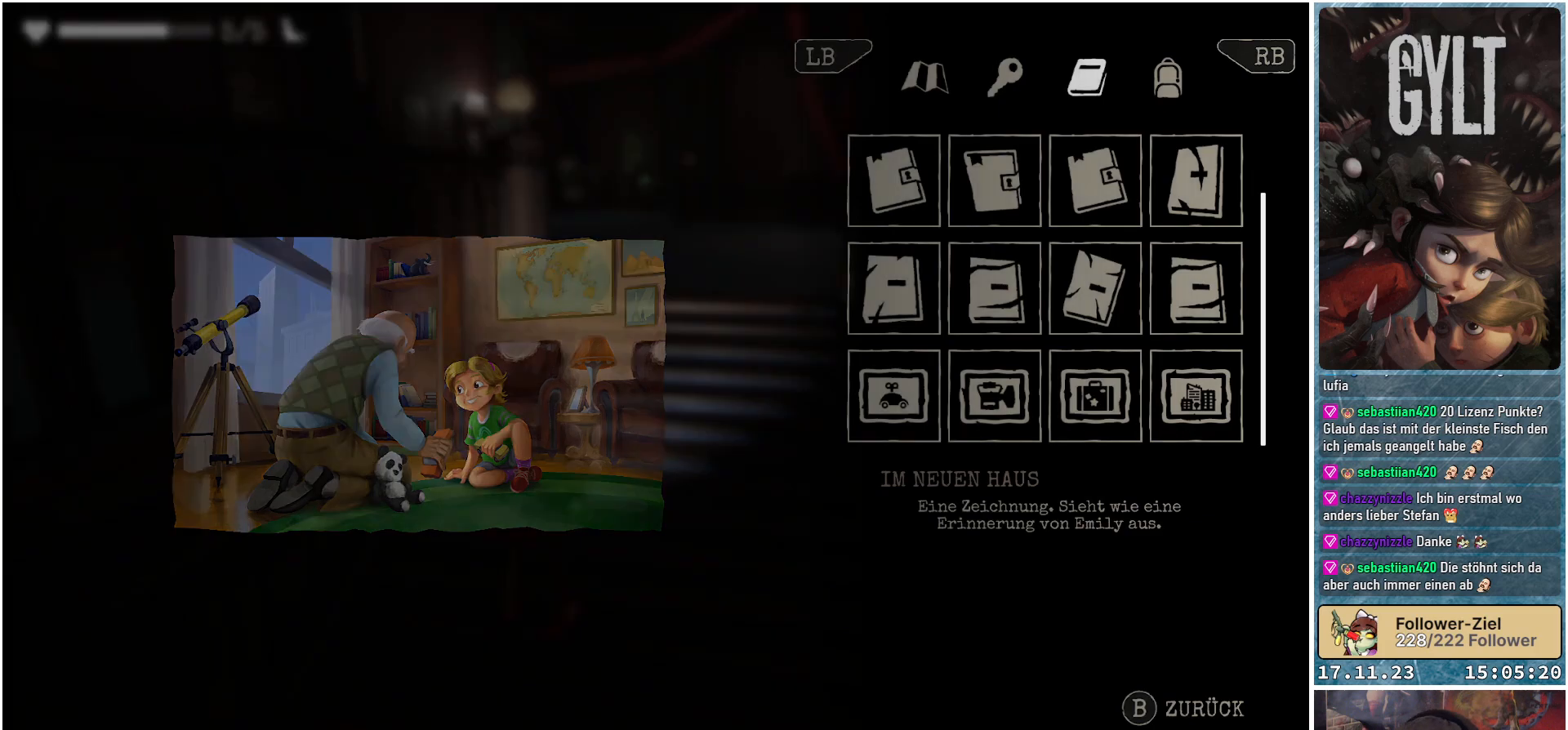
{"buttons": [], "left_stick": "center", "right_stick": "center", "events": []}
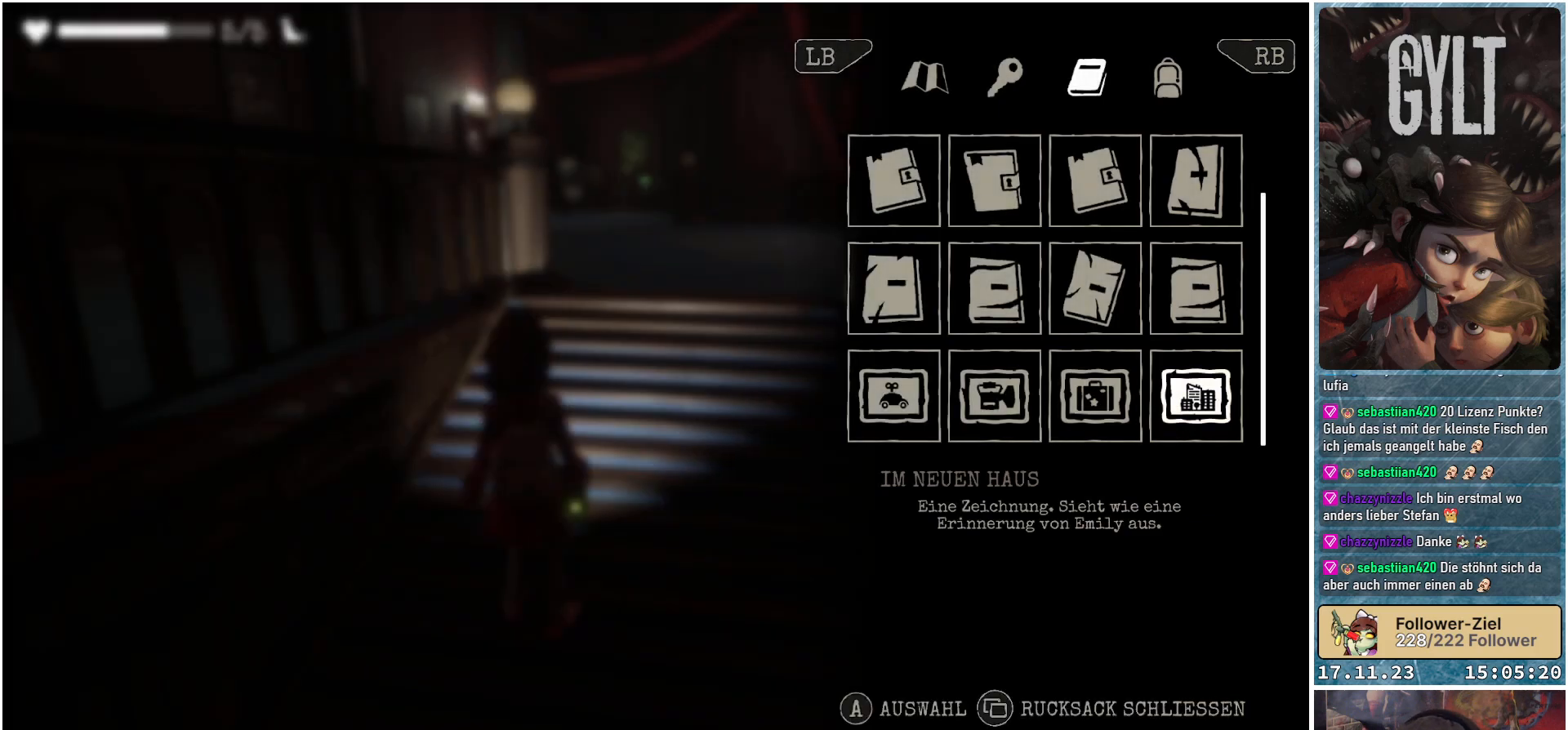
{"buttons": [], "left_stick": "center", "right_stick": "center", "events": [[183, "SELECT", "down"], [267, "SELECT", "up"]]}
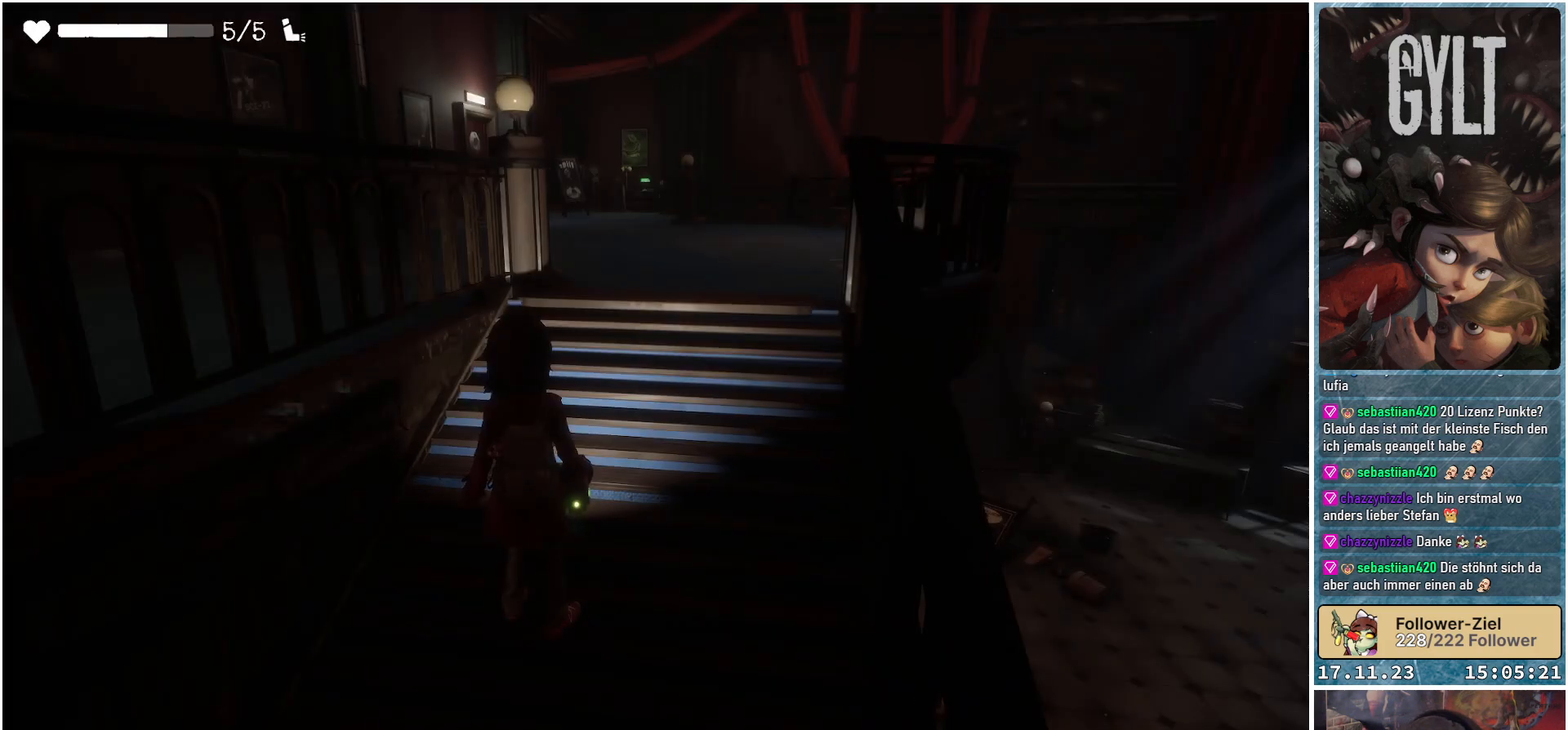
{"buttons": [], "left_stick": "up", "right_stick": "center", "events": [[133, "left_stick", "up"]]}
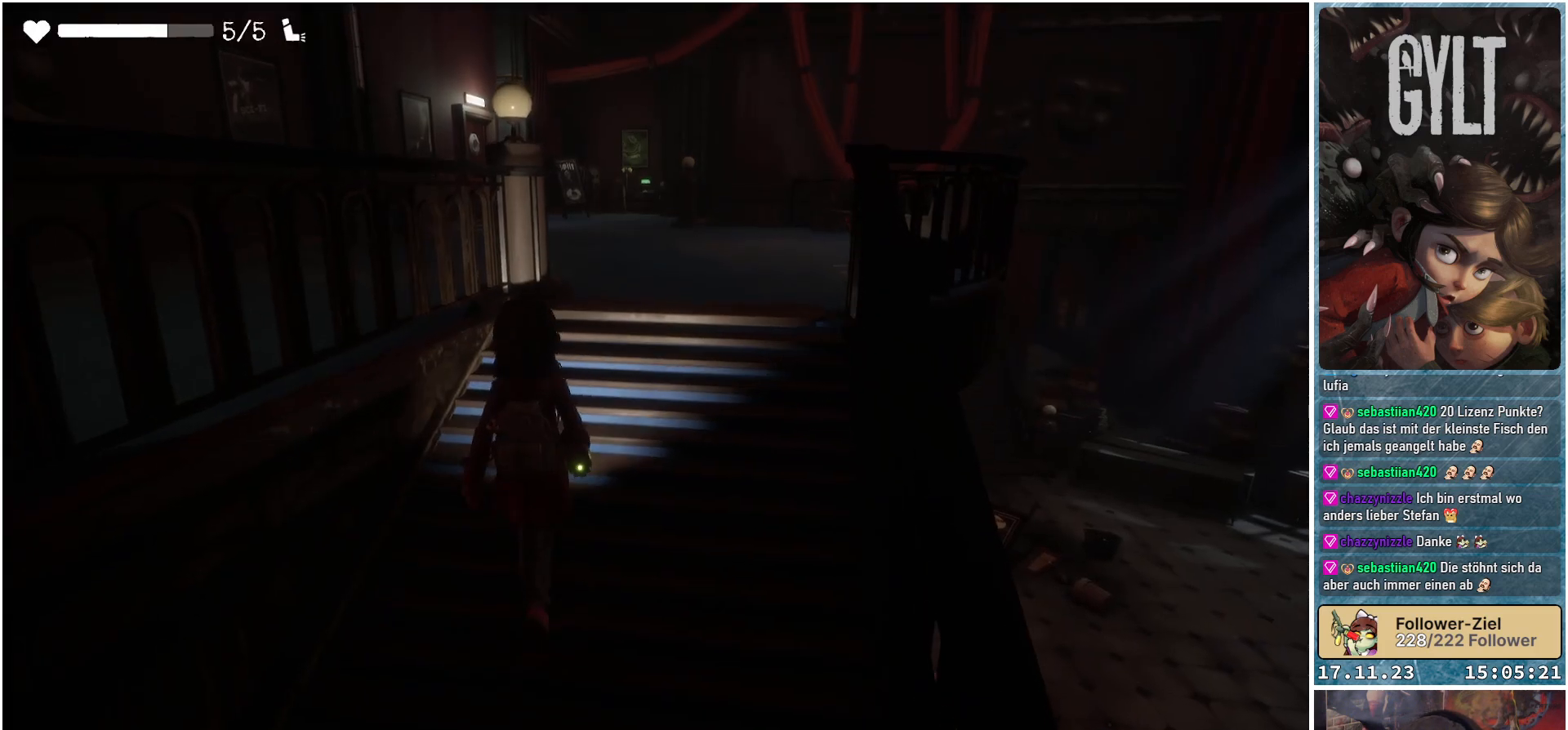
{"buttons": [], "left_stick": "up-right", "right_stick": "center", "events": [[183, "left_stick", "up-right"]]}
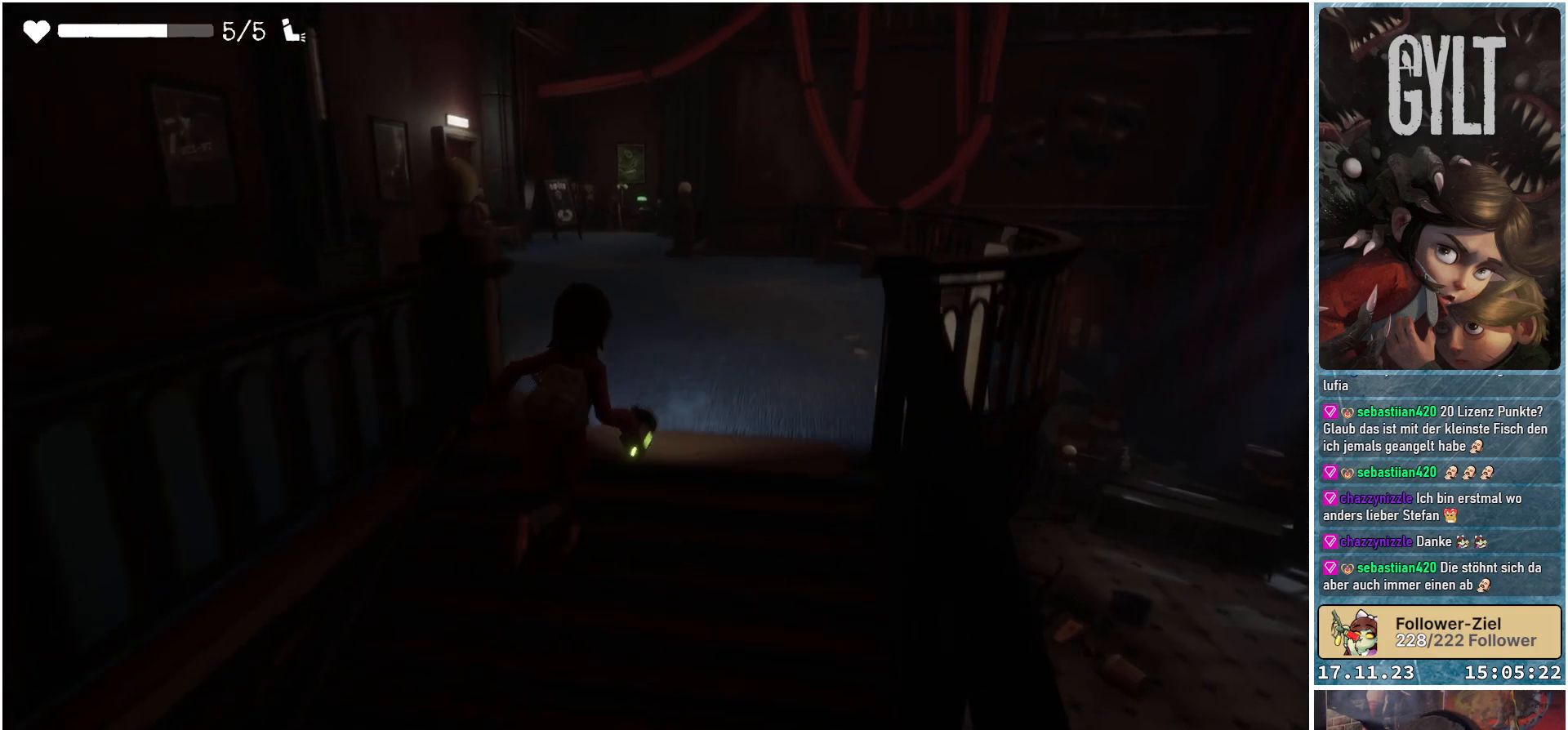
{"buttons": [], "left_stick": "up", "right_stick": "center", "events": [[17, "left_stick", "up"]]}
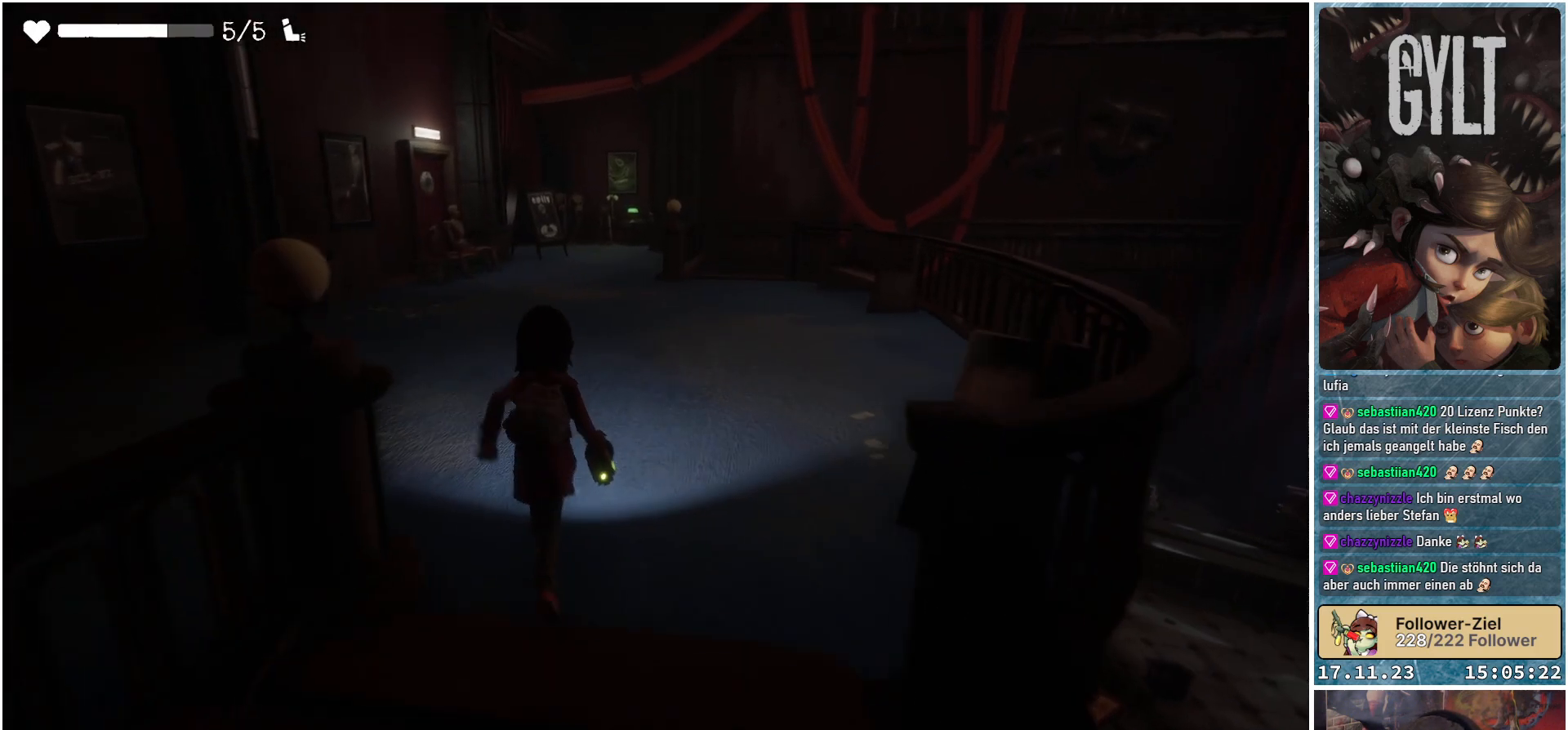
{"buttons": [], "left_stick": "up-left", "right_stick": "center", "events": [[183, "left_stick", "up-left"]]}
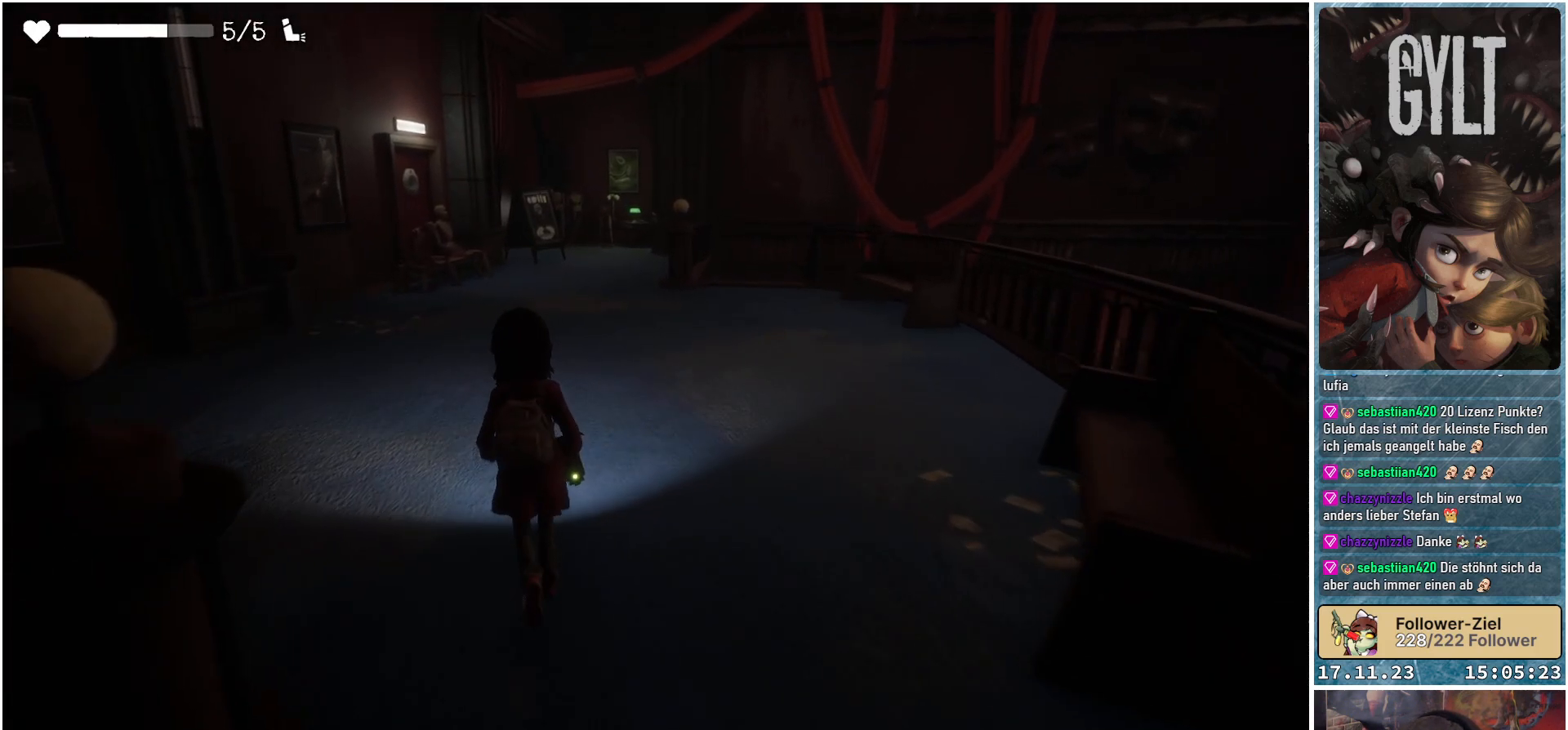
{"buttons": [], "left_stick": "up-left", "right_stick": "center", "events": []}
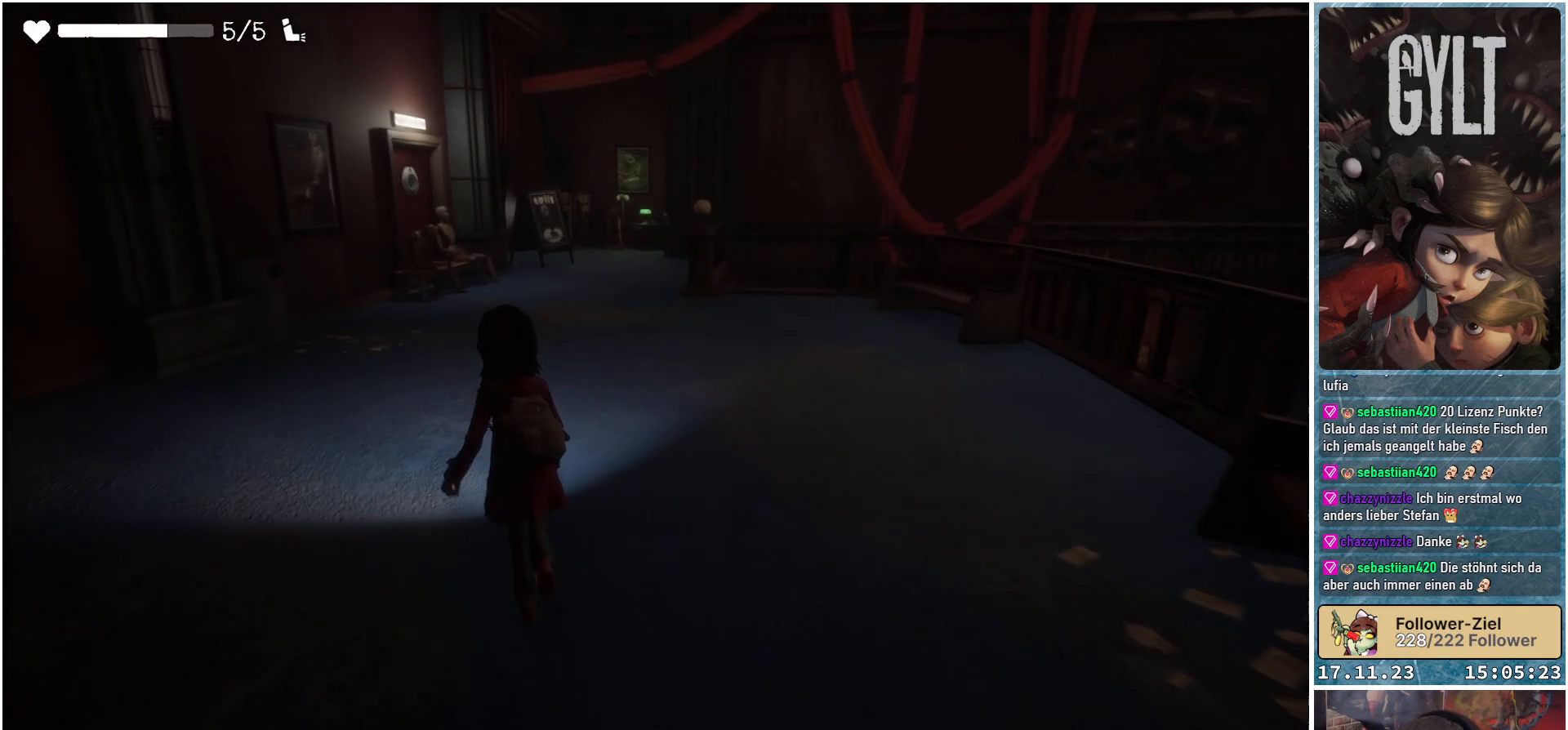
{"buttons": [], "left_stick": "up-left", "right_stick": "center", "events": []}
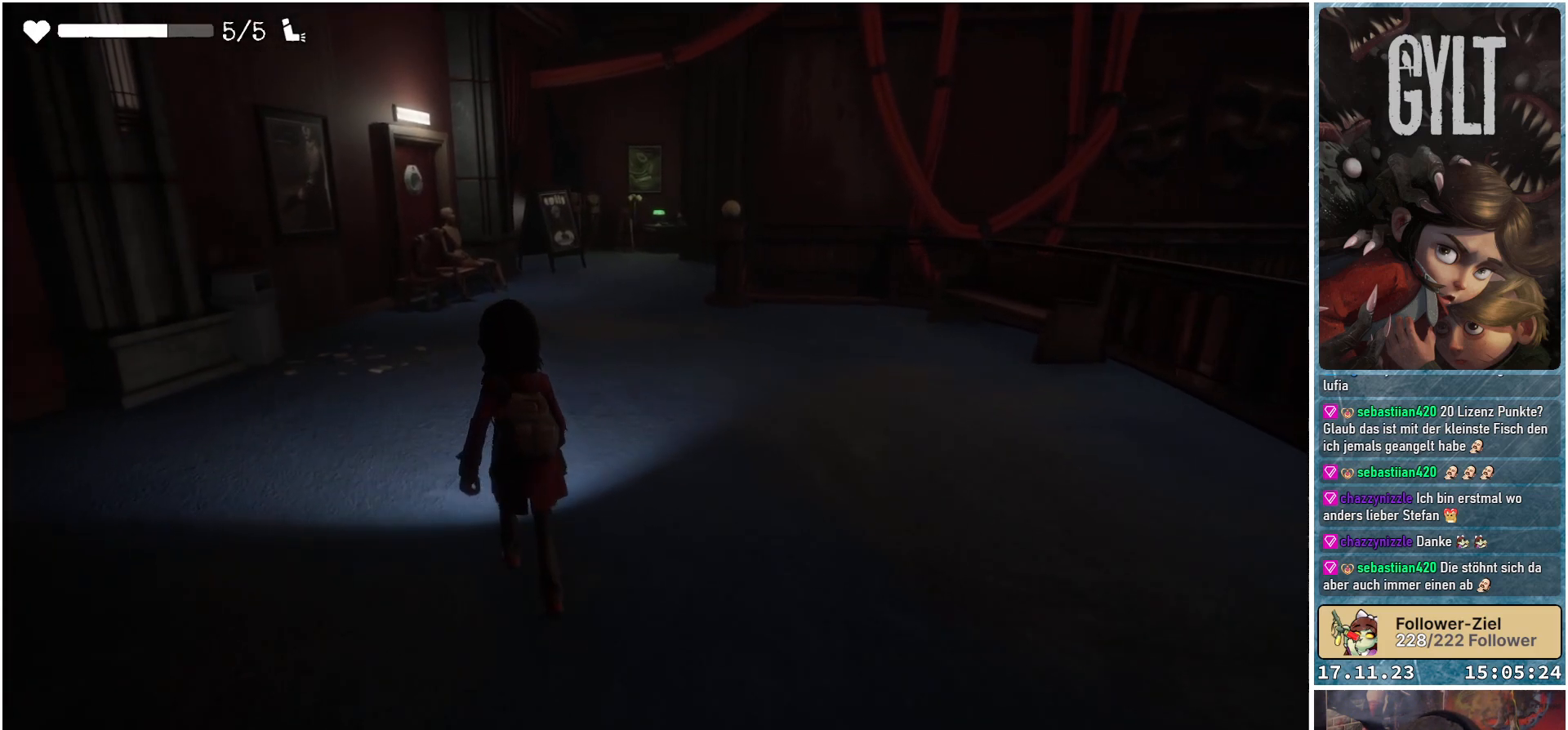
{"buttons": [], "left_stick": "up-left", "right_stick": "center", "events": []}
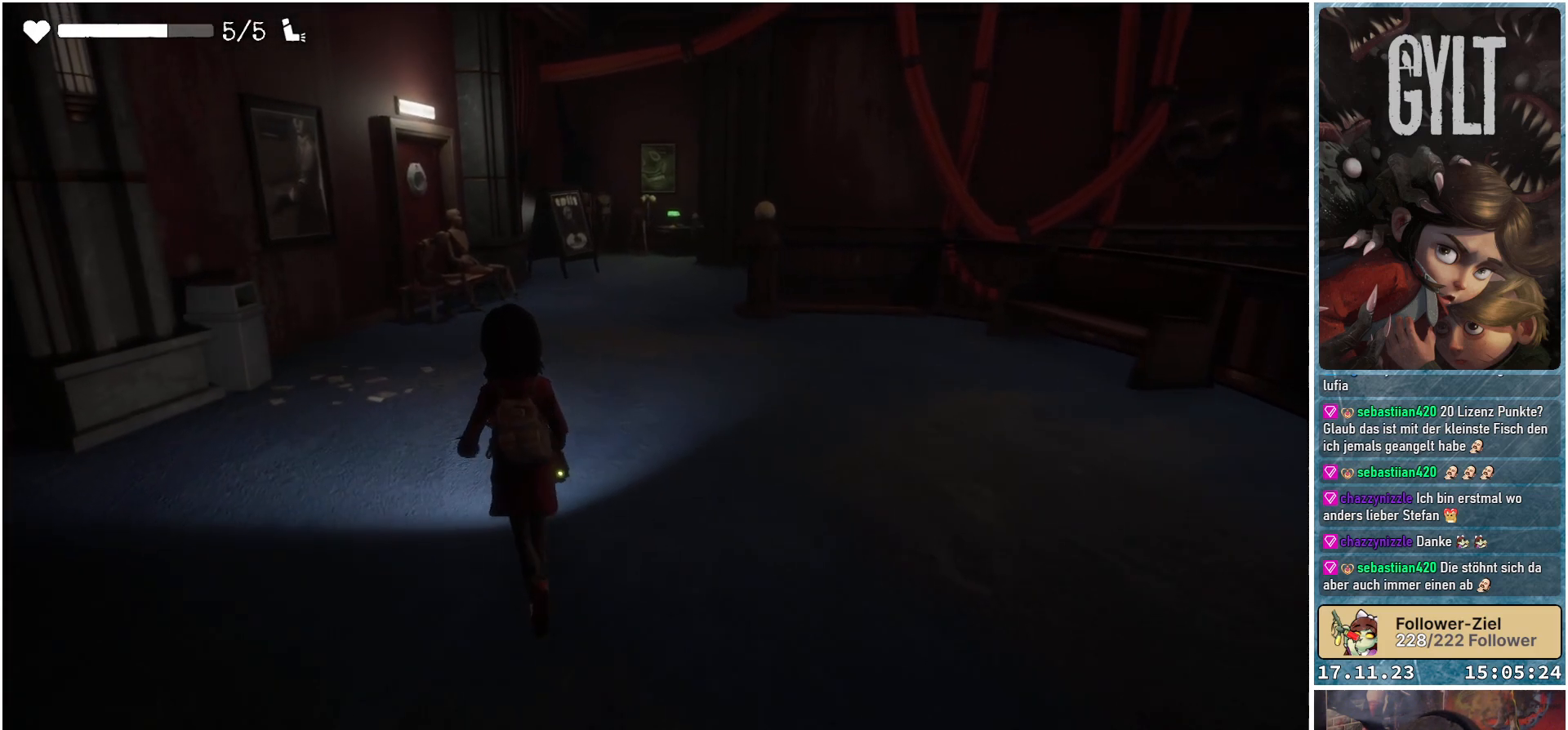
{"buttons": [], "left_stick": "up", "right_stick": "center", "events": [[317, "left_stick", "up"]]}
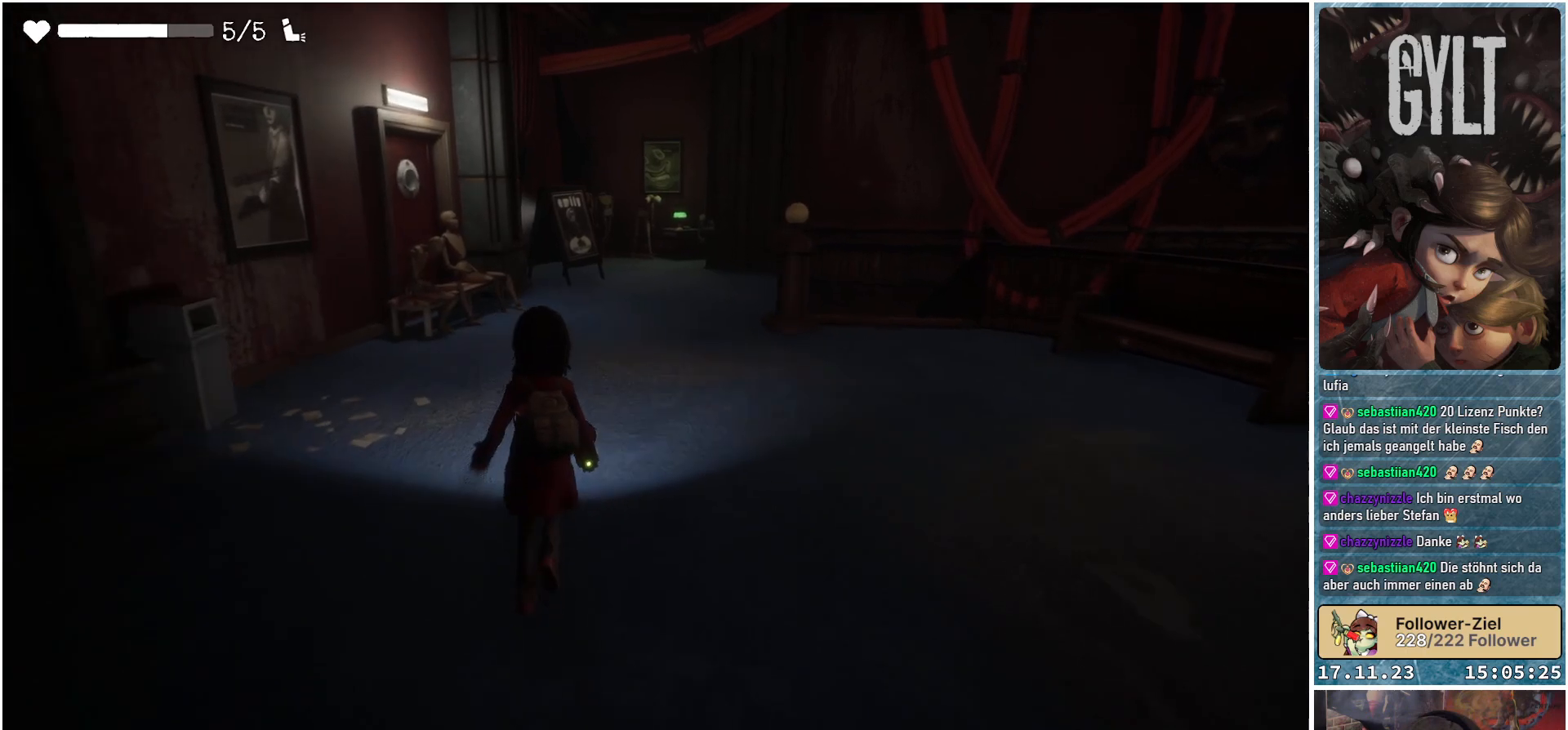
{"buttons": [], "left_stick": "up", "right_stick": "center", "events": []}
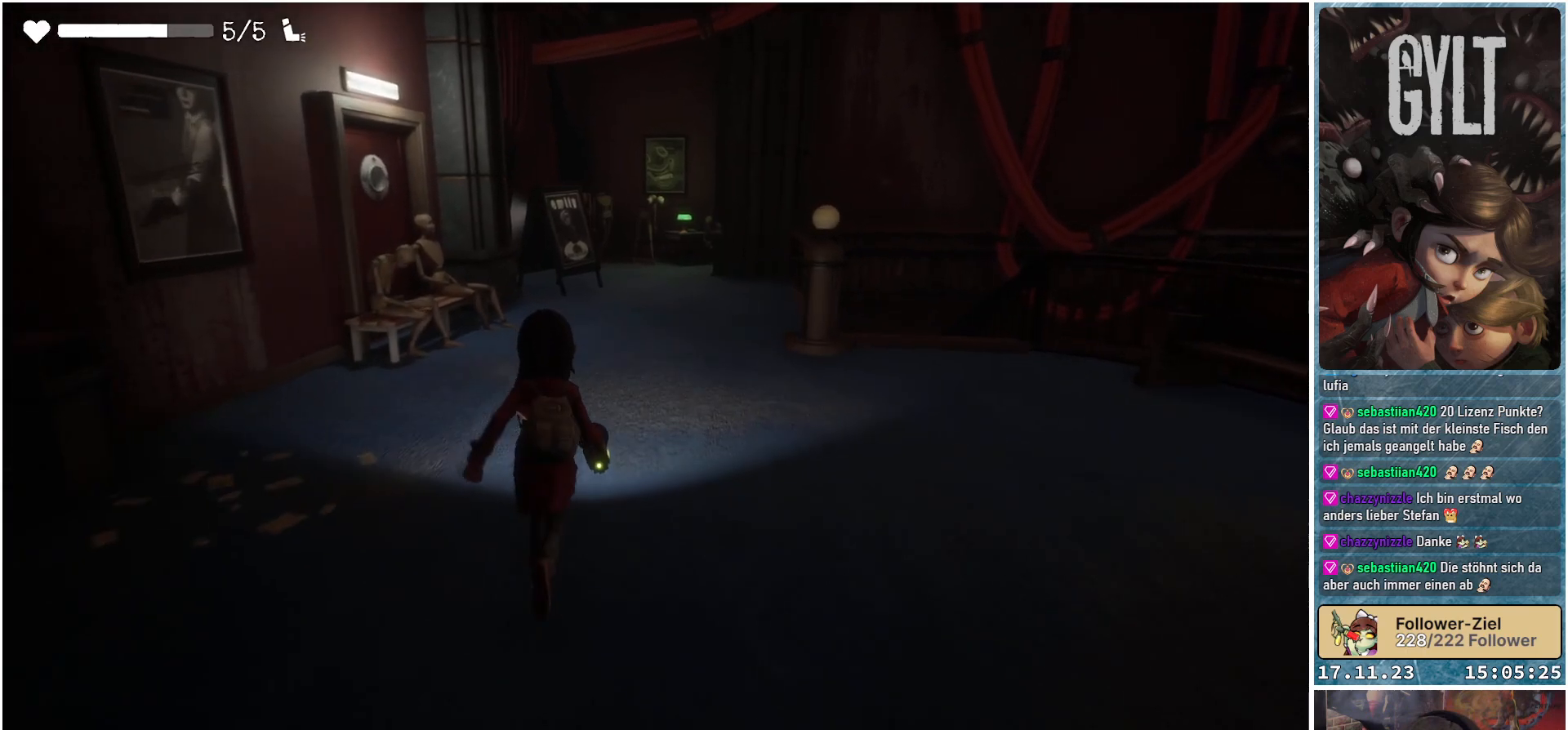
{"buttons": [], "left_stick": "up", "right_stick": "center", "events": []}
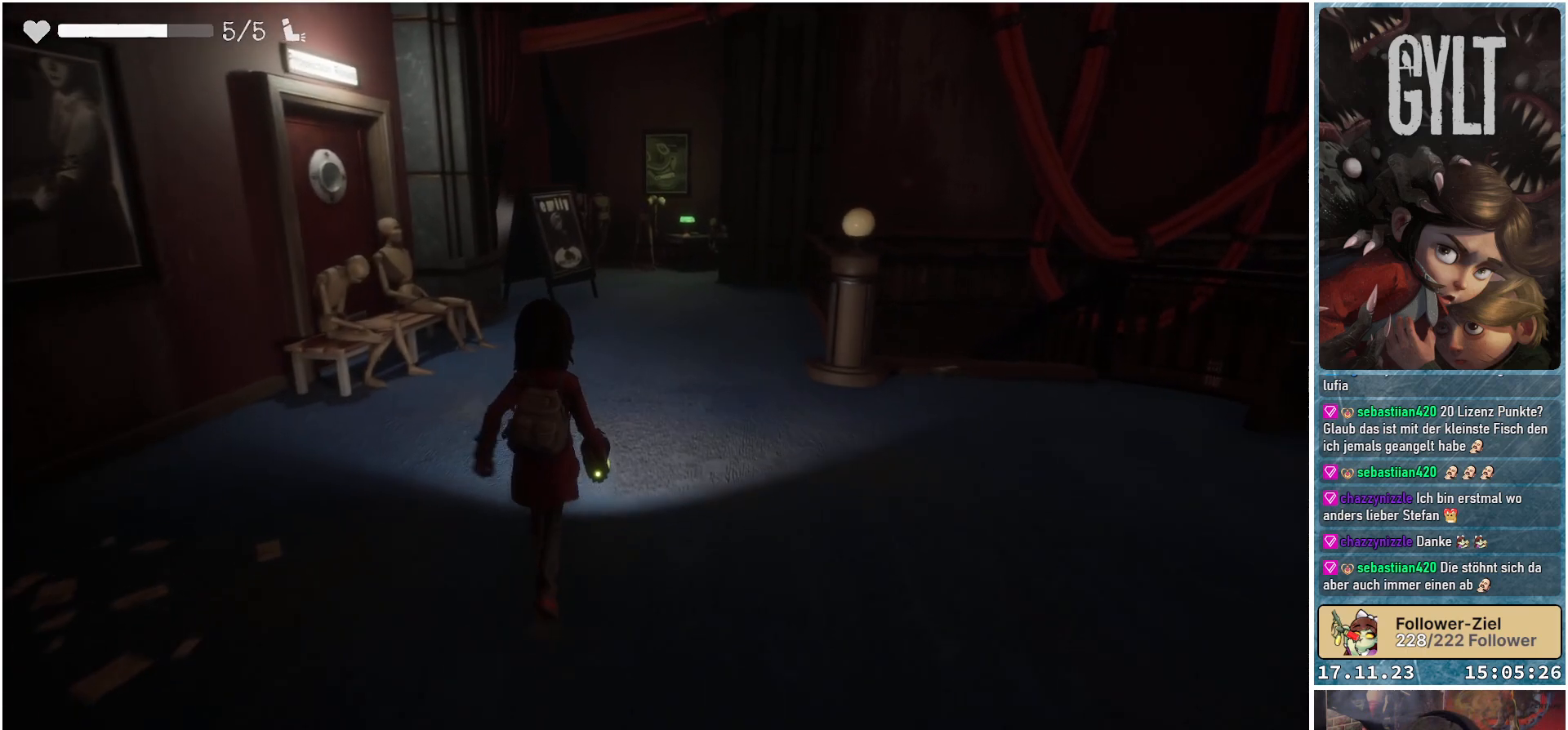
{"buttons": [], "left_stick": "up", "right_stick": "right", "events": [[233, "right_stick", "right"]]}
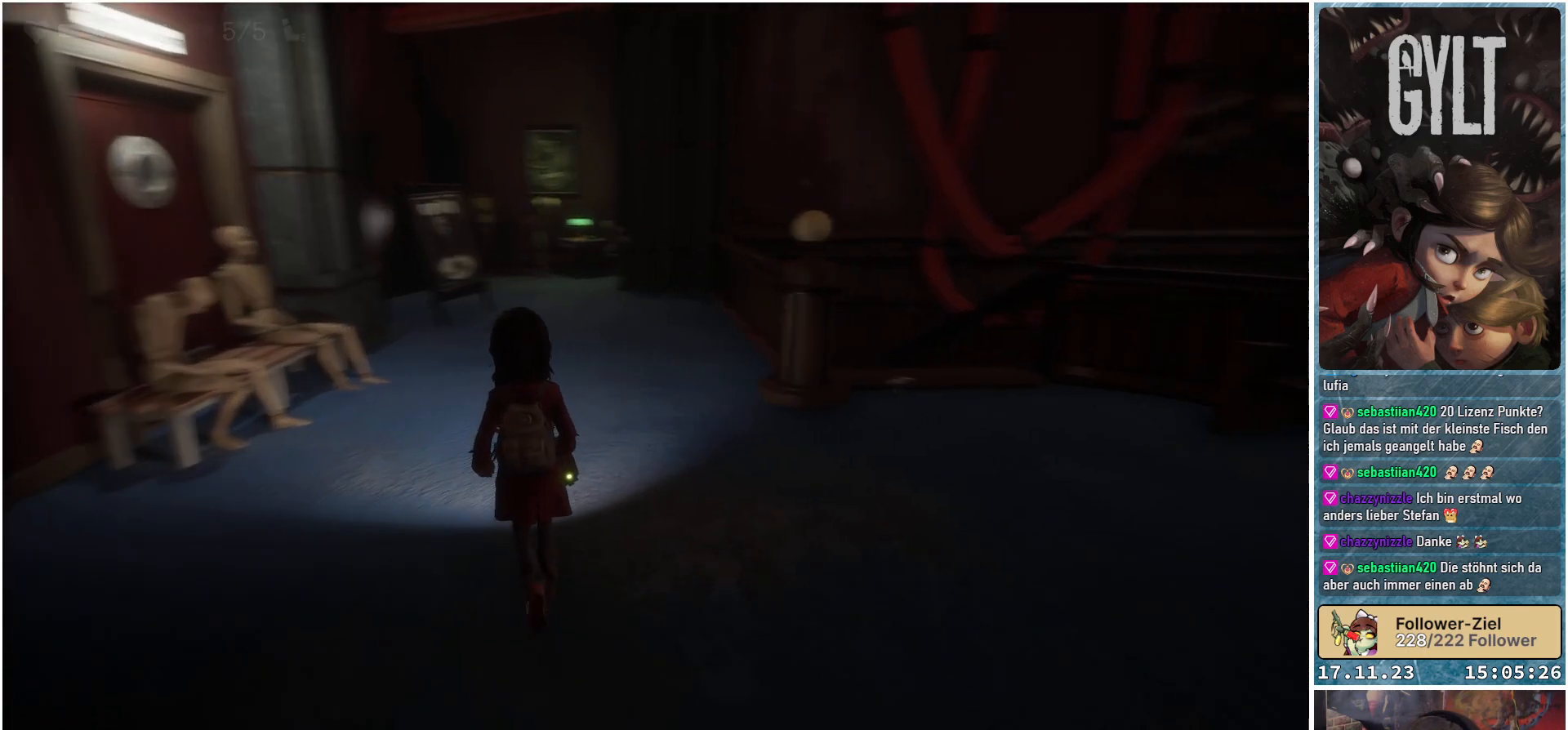
{"buttons": ["X"], "left_stick": "up-left", "right_stick": "center", "events": [[50, "right_stick", "center"], [300, "X", "down"], [400, "left_stick", "up-left"]]}
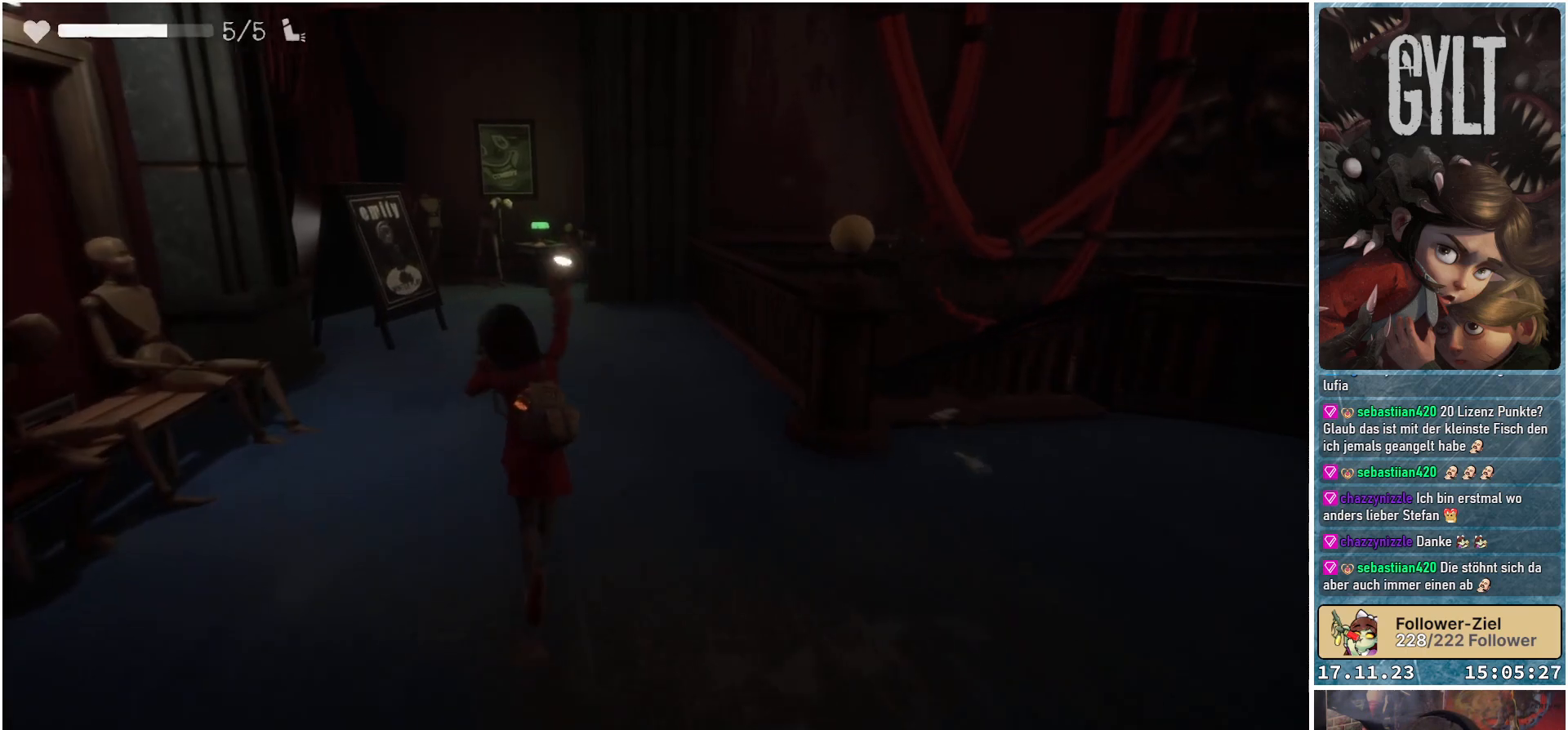
{"buttons": [], "left_stick": "up", "right_stick": "center", "events": [[233, "left_stick", "up"], [500, "X", "up"]]}
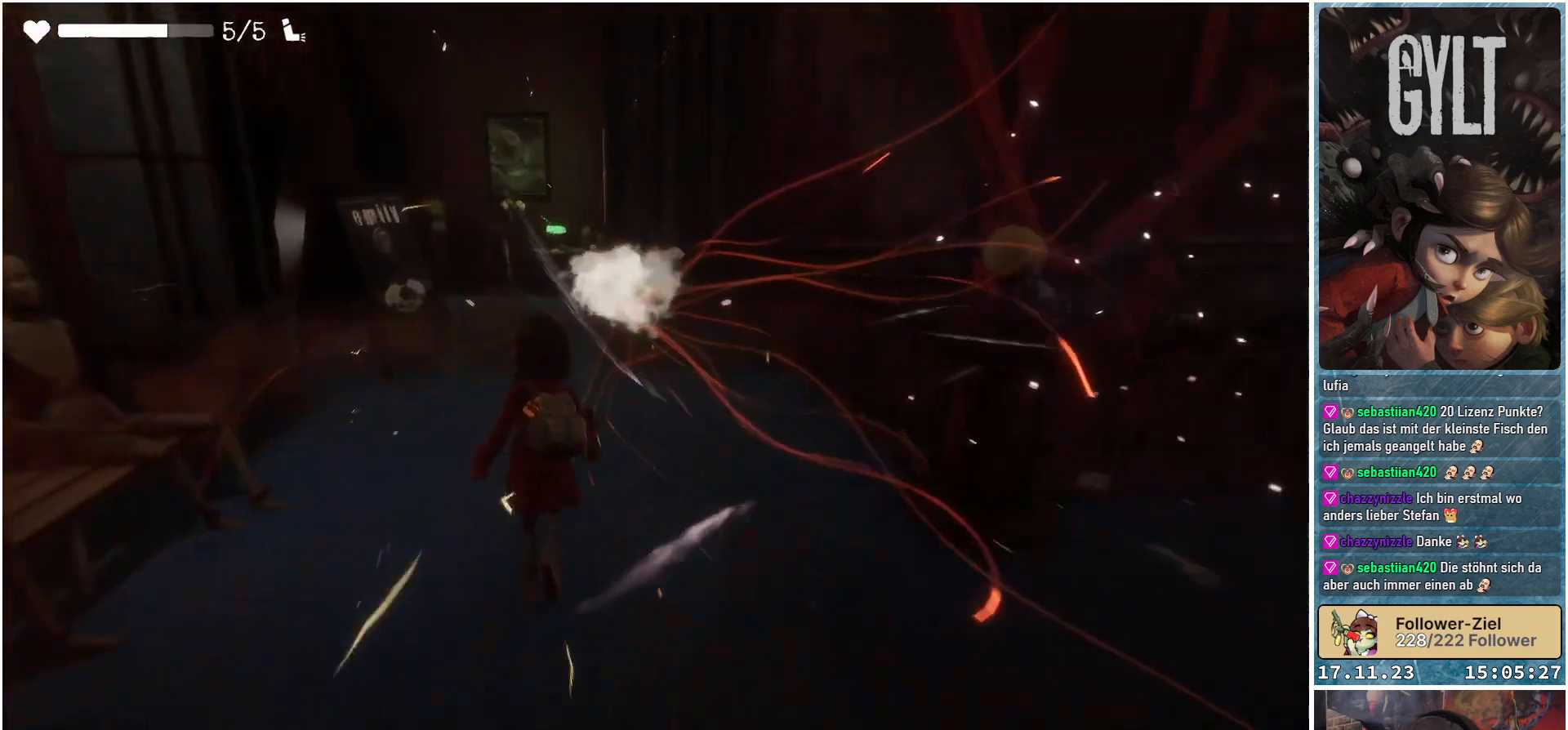
{"buttons": [], "left_stick": "up", "right_stick": "center", "events": []}
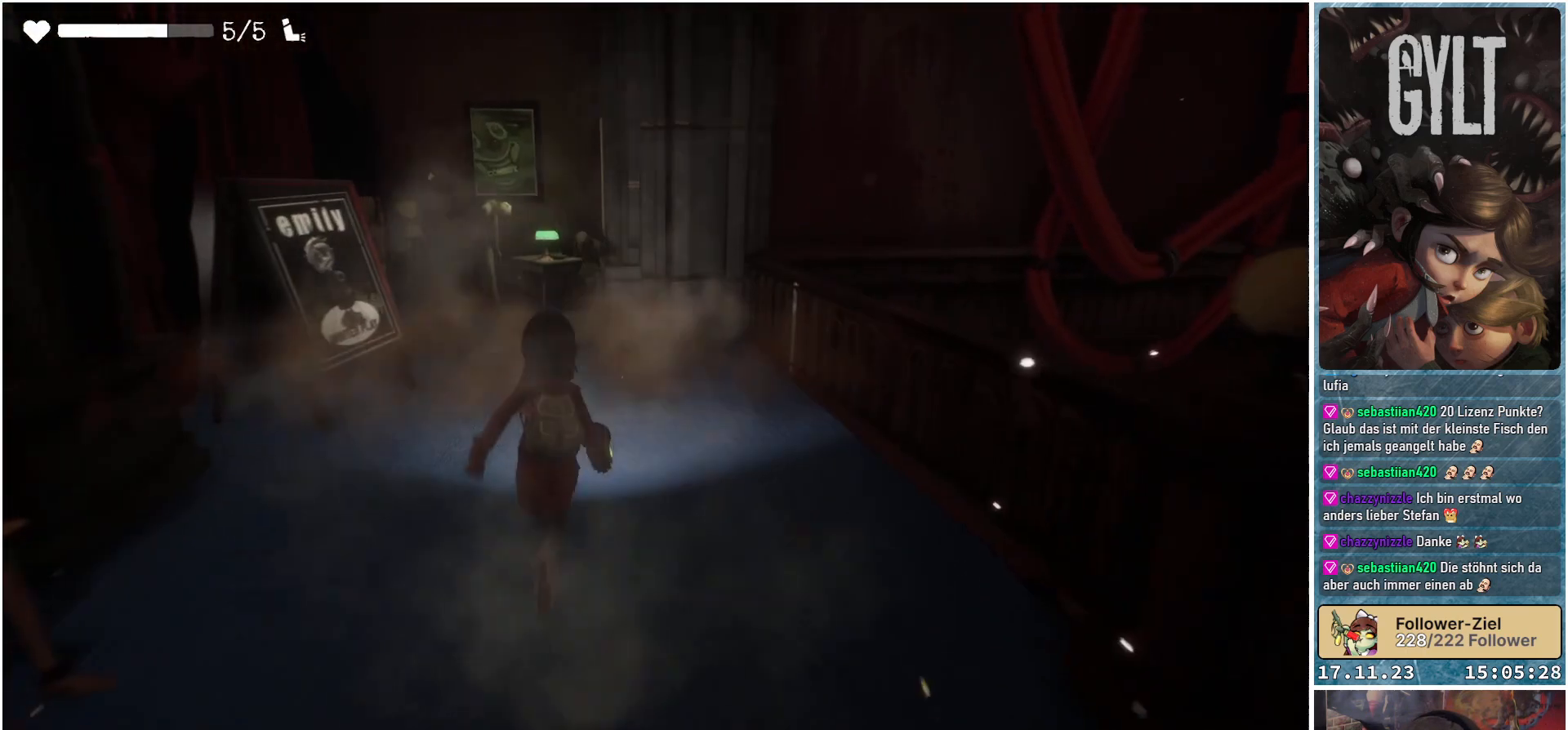
{"buttons": [], "left_stick": "up", "right_stick": "left", "events": [[150, "right_stick", "left"]]}
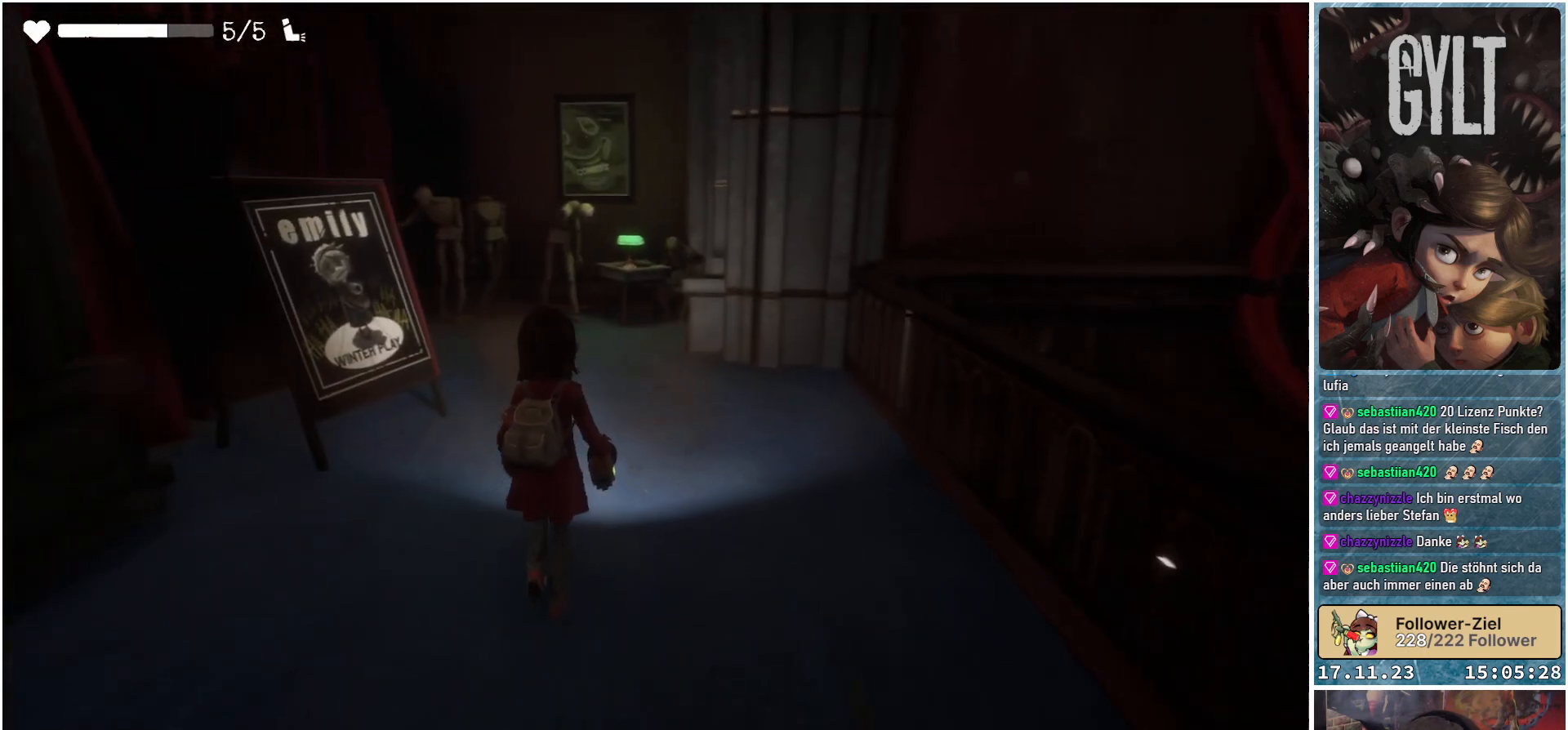
{"buttons": [], "left_stick": "up", "right_stick": "left", "events": []}
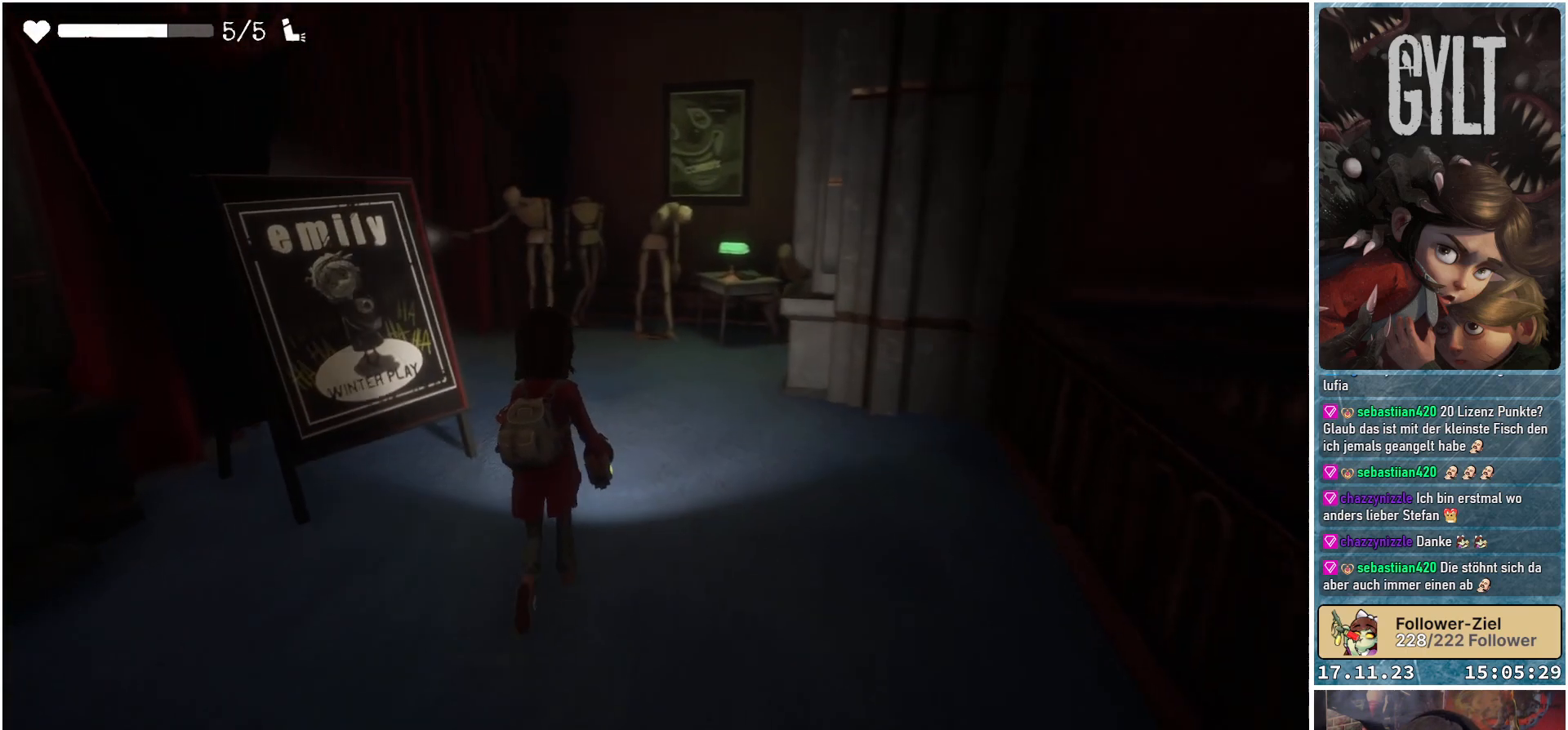
{"buttons": [], "left_stick": "up", "right_stick": "down-right", "events": [[200, "right_stick", "down-left"], [317, "right_stick", "center"], [450, "right_stick", "down-right"]]}
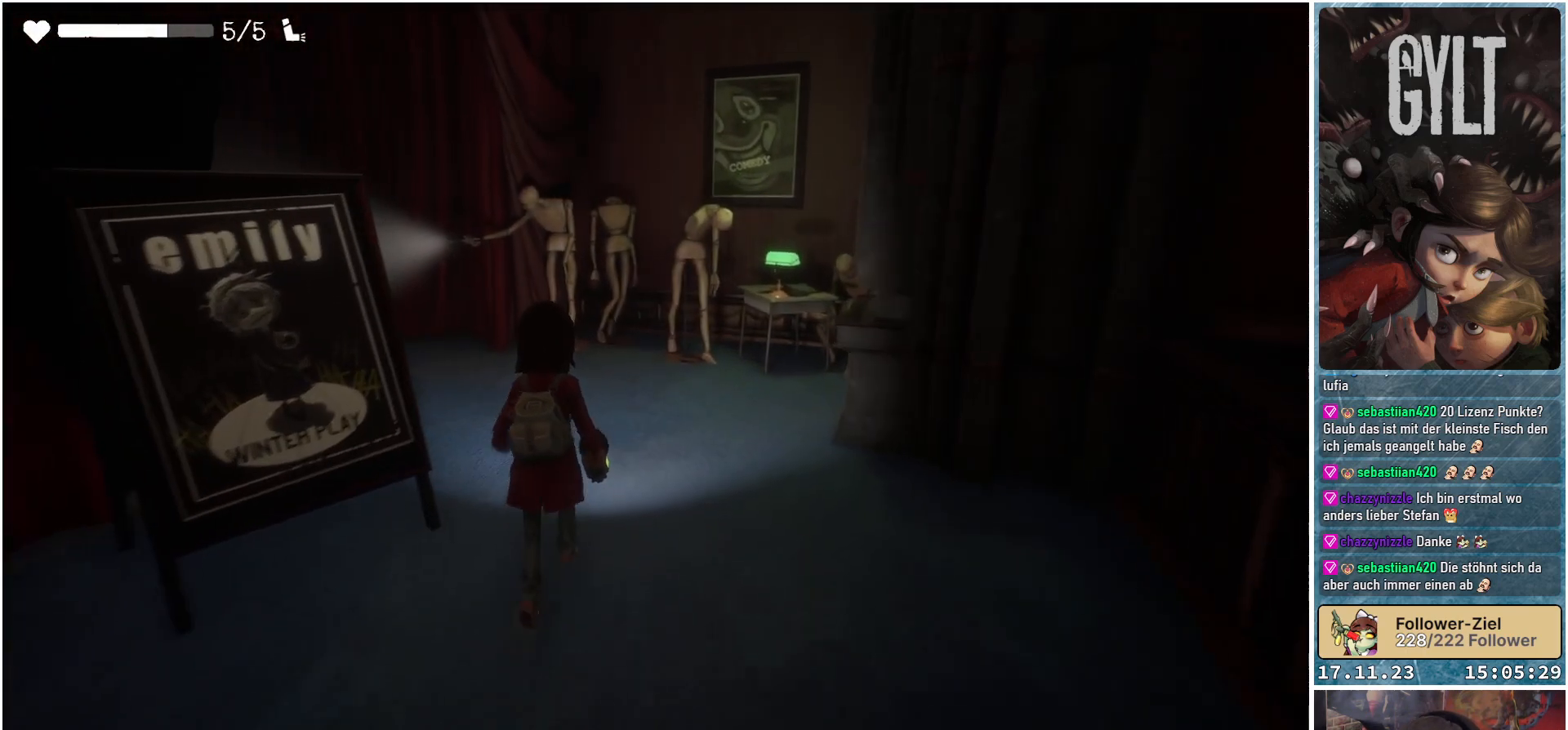
{"buttons": [], "left_stick": "up", "right_stick": "center", "events": [[383, "right_stick", "center"]]}
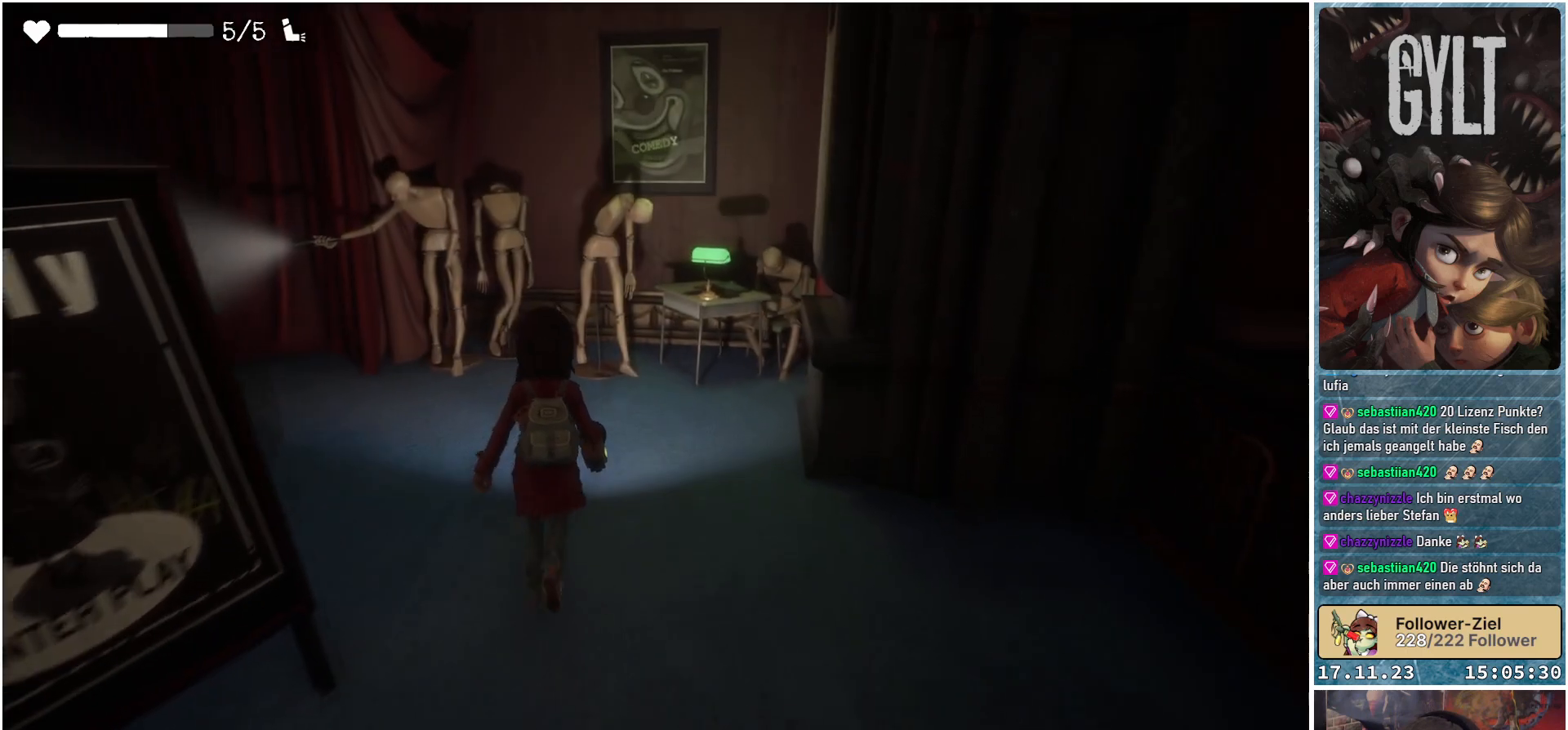
{"buttons": [], "left_stick": "up", "right_stick": "down-right", "events": [[183, "right_stick", "down-right"]]}
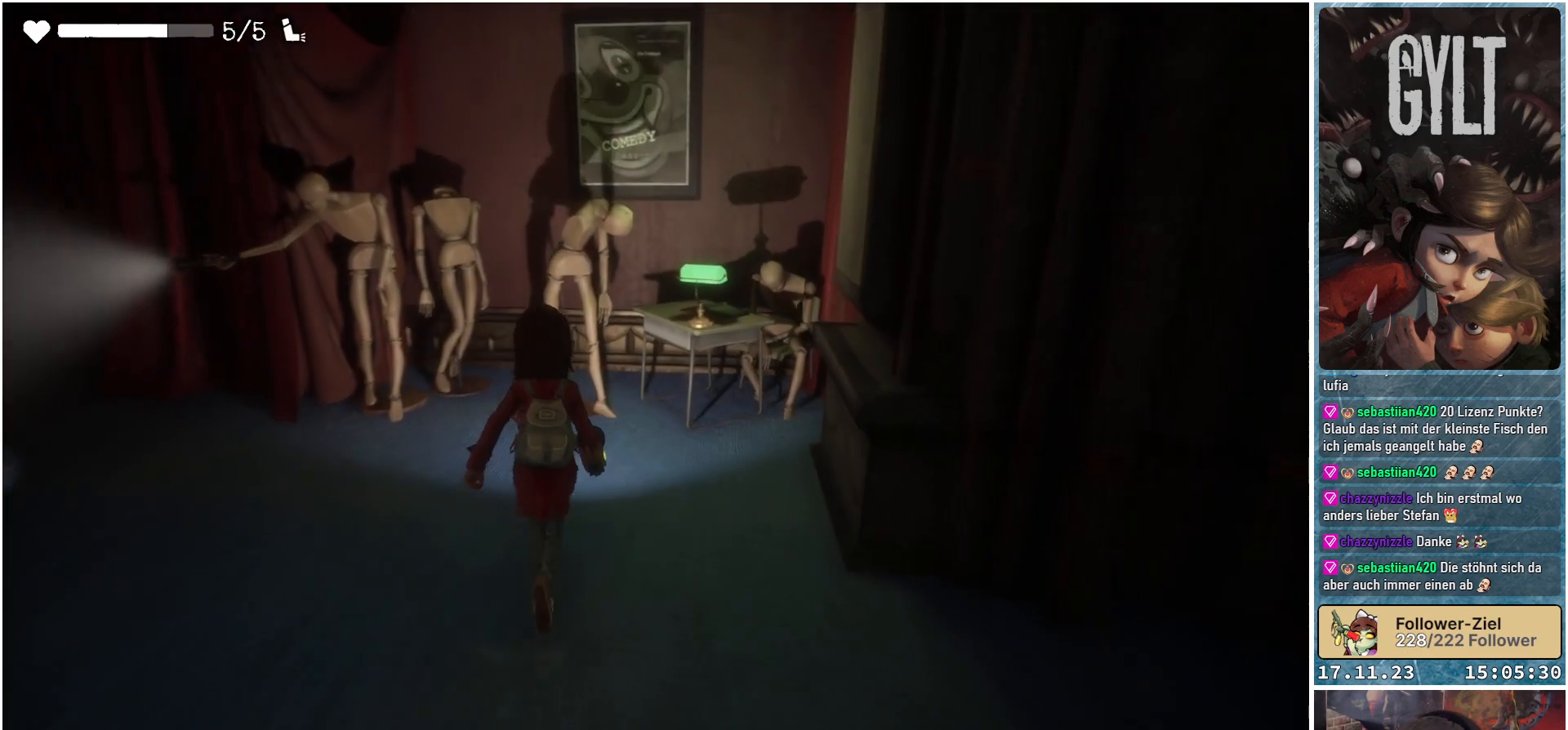
{"buttons": [], "left_stick": "up", "right_stick": "down-right", "events": []}
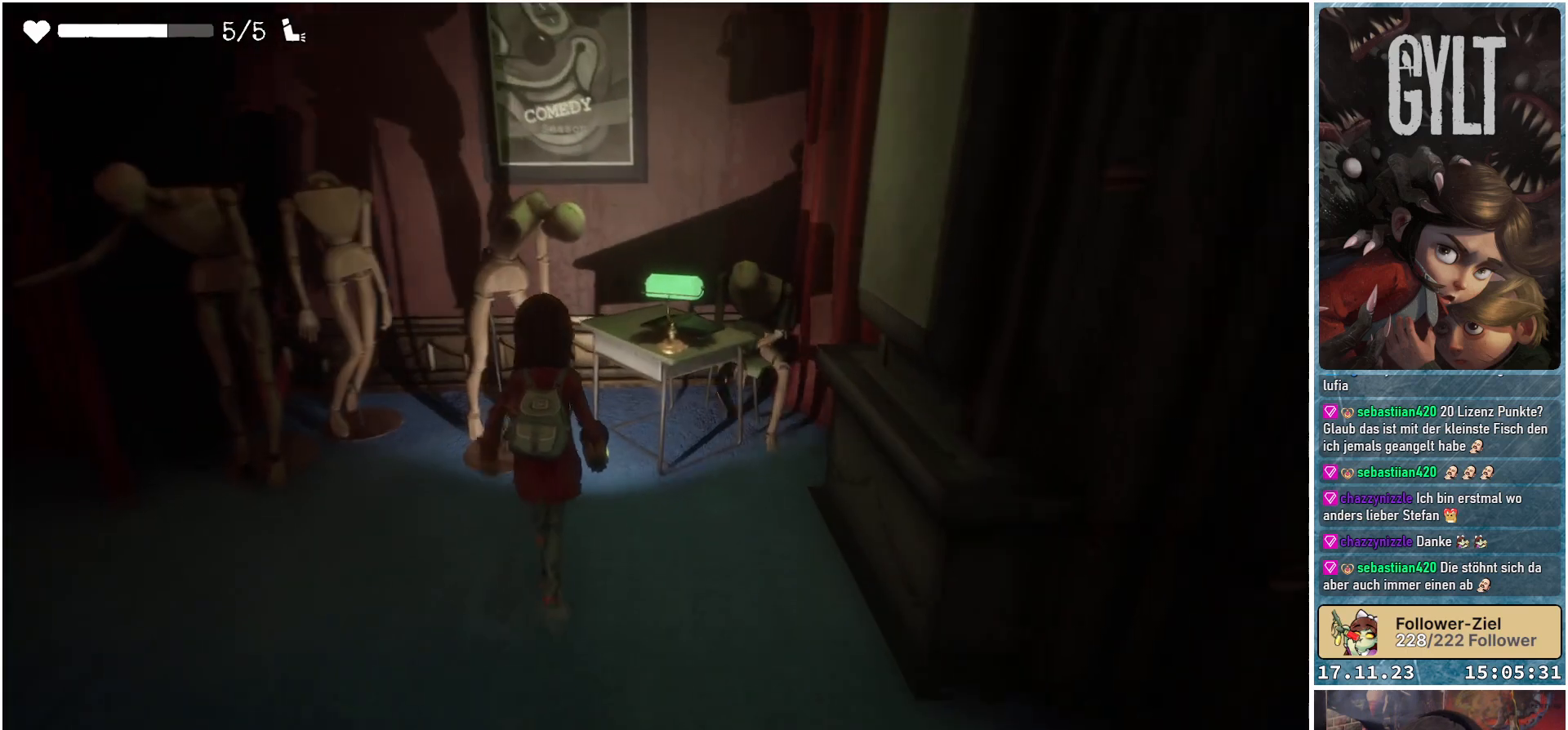
{"buttons": [], "left_stick": "center", "right_stick": "center", "events": [[50, "right_stick", "down"], [167, "right_stick", "center"], [383, "left_stick", "center"]]}
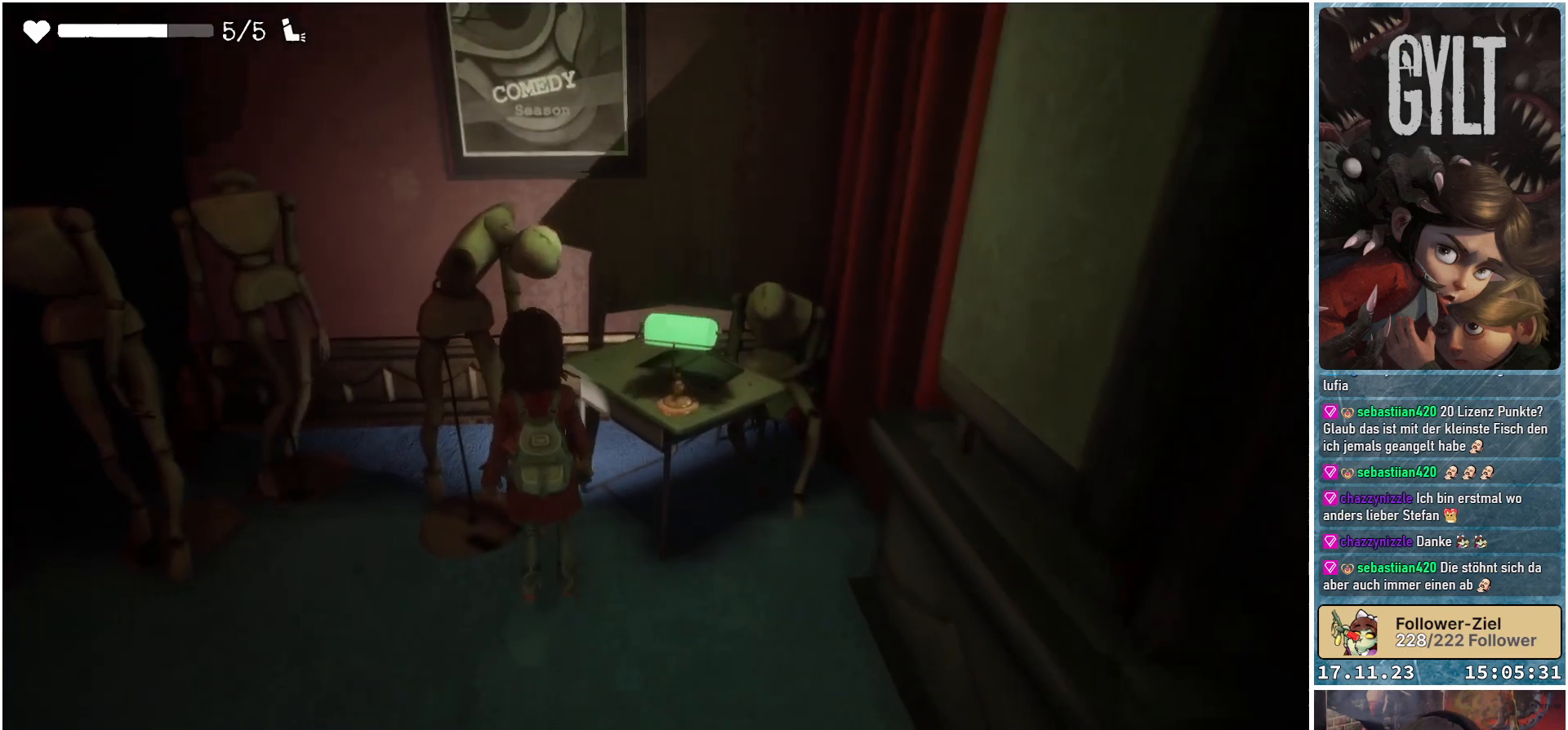
{"buttons": [], "left_stick": "left", "right_stick": "up-left", "events": [[100, "right_stick", "left"], [183, "right_stick", "up-left"], [317, "left_stick", "left"]]}
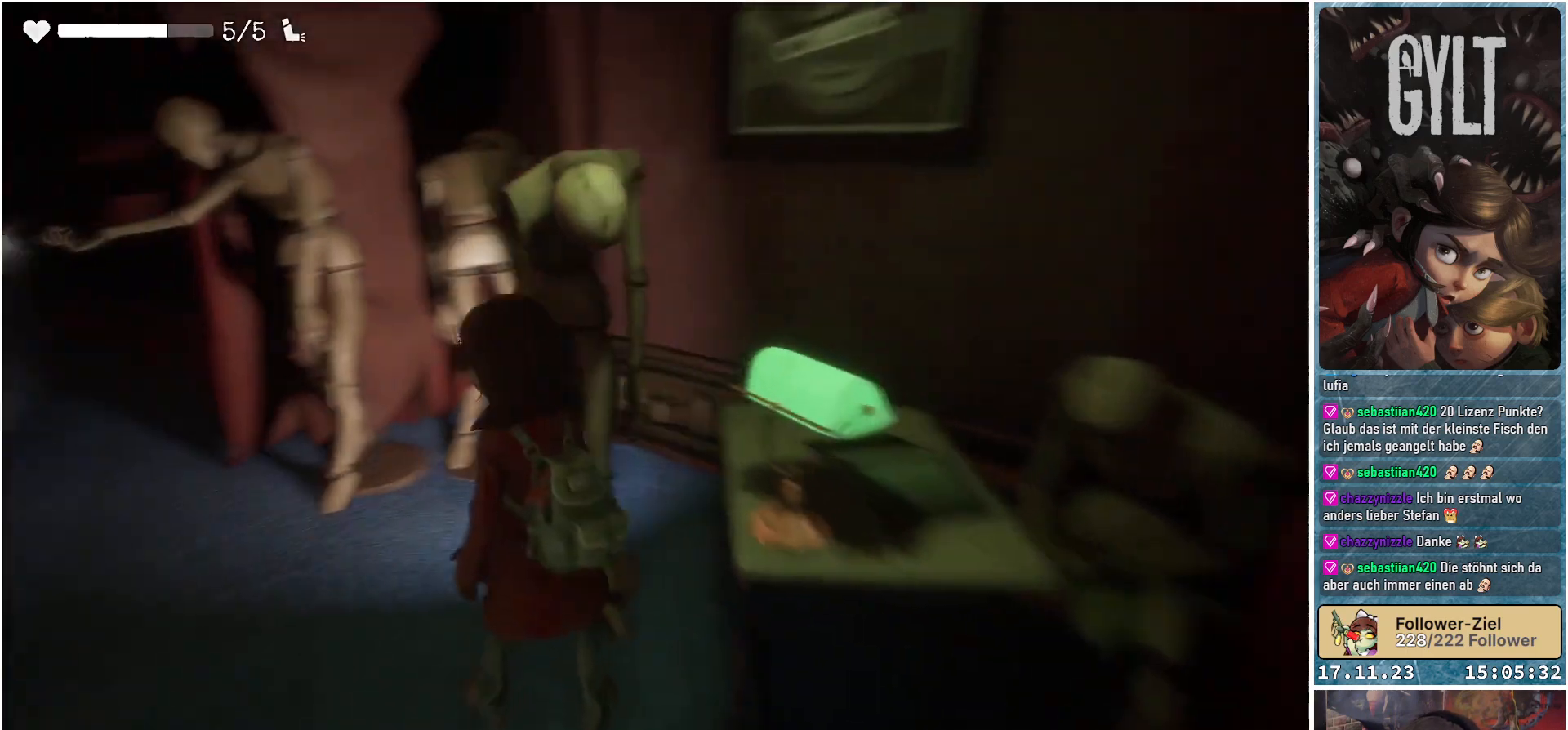
{"buttons": [], "left_stick": "up-left", "right_stick": "center", "events": [[233, "left_stick", "up-left"], [400, "right_stick", "center"]]}
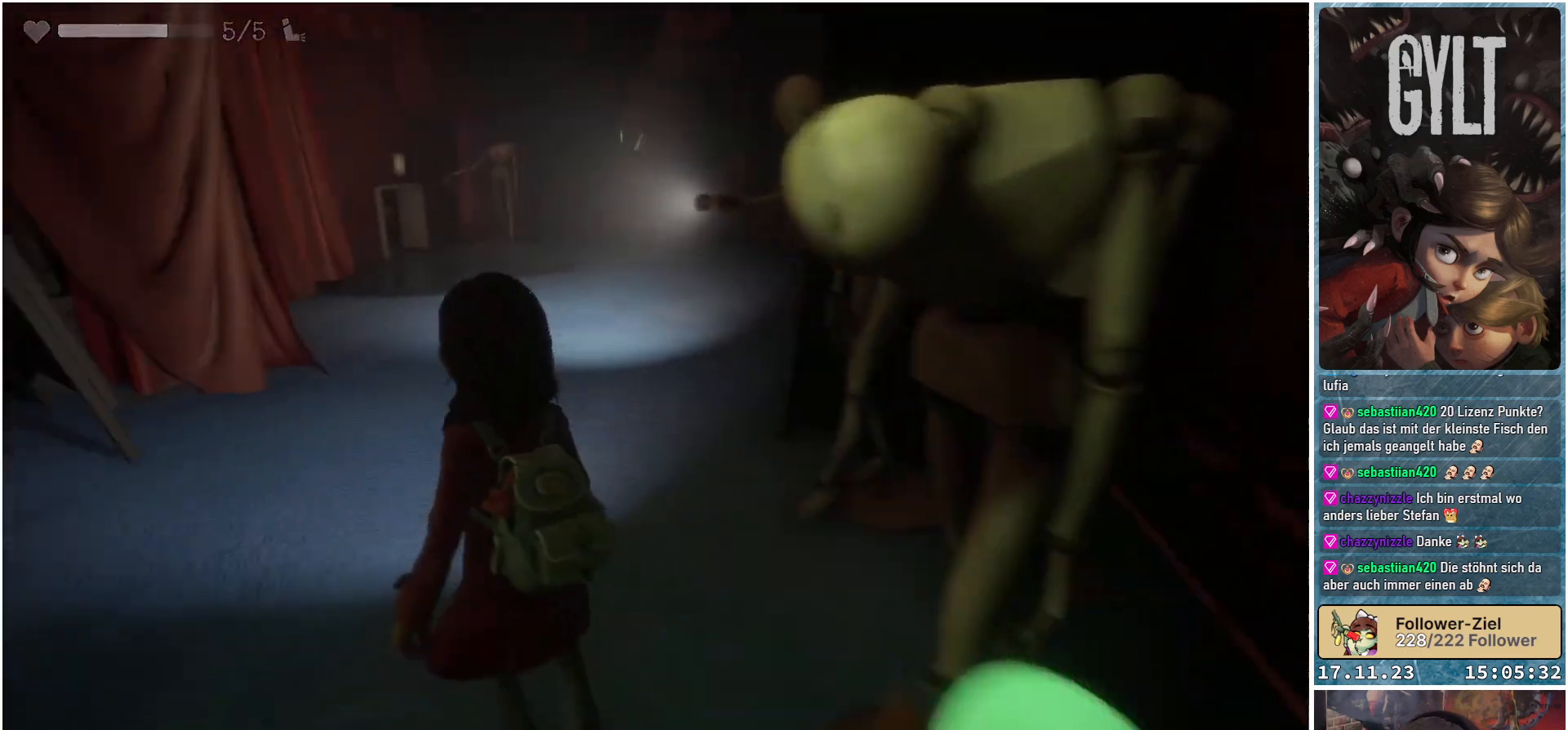
{"buttons": [], "left_stick": "up-left", "right_stick": "center", "events": []}
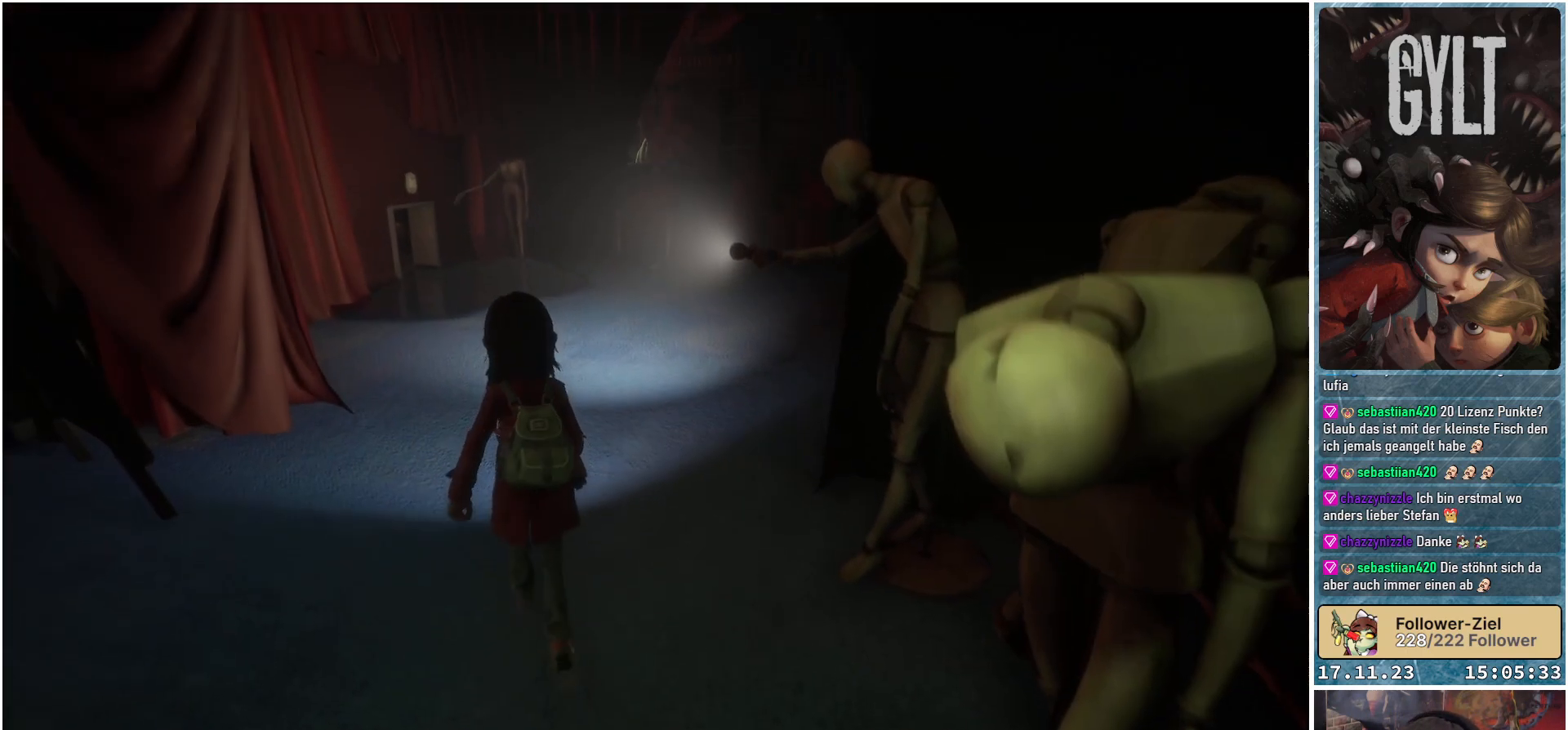
{"buttons": [], "left_stick": "up-left", "right_stick": "center", "events": []}
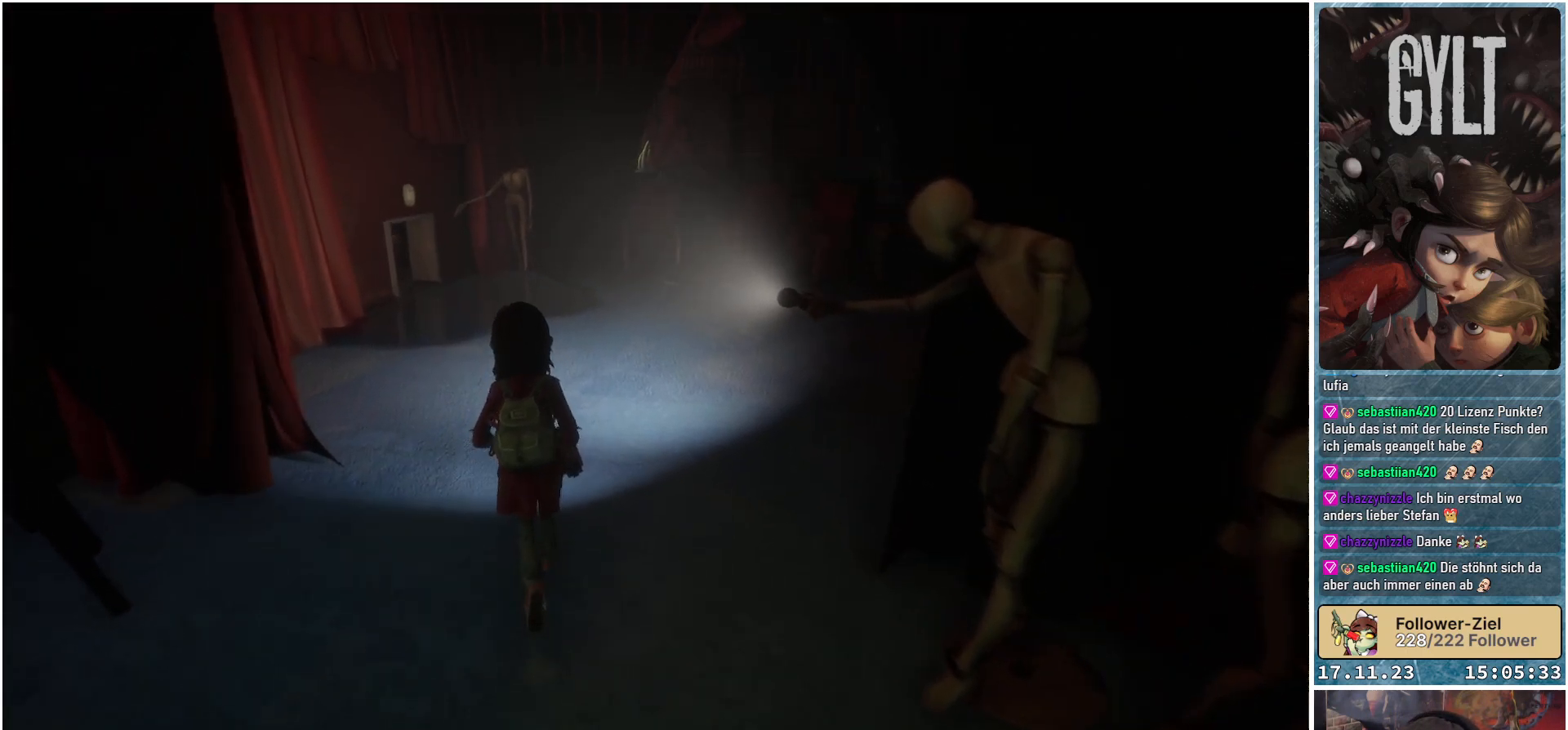
{"buttons": [], "left_stick": "up", "right_stick": "left", "events": [[250, "right_stick", "left"], [317, "left_stick", "up"]]}
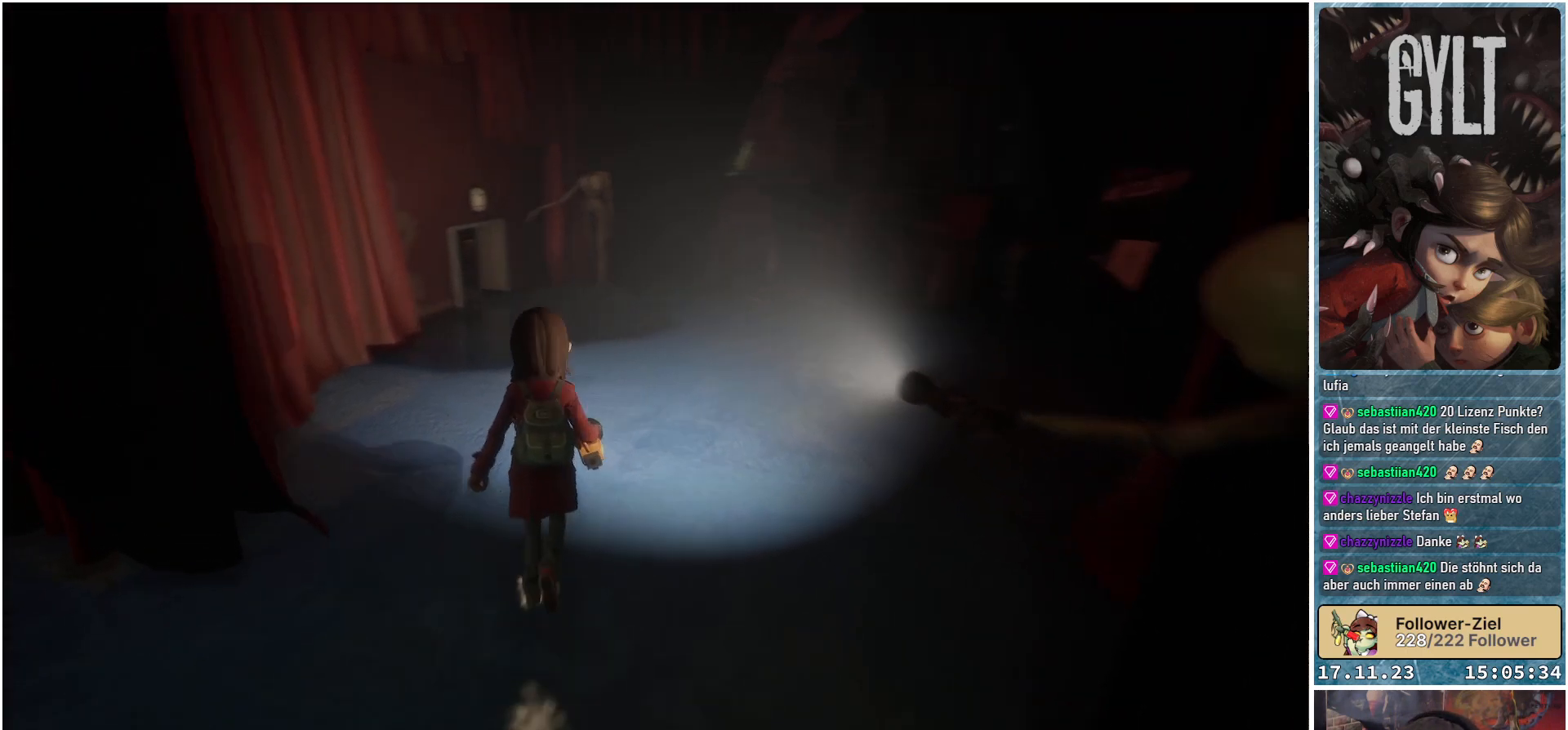
{"buttons": [], "left_stick": "up-right", "right_stick": "right", "events": [[183, "right_stick", "center"], [383, "left_stick", "up-right"], [433, "right_stick", "right"]]}
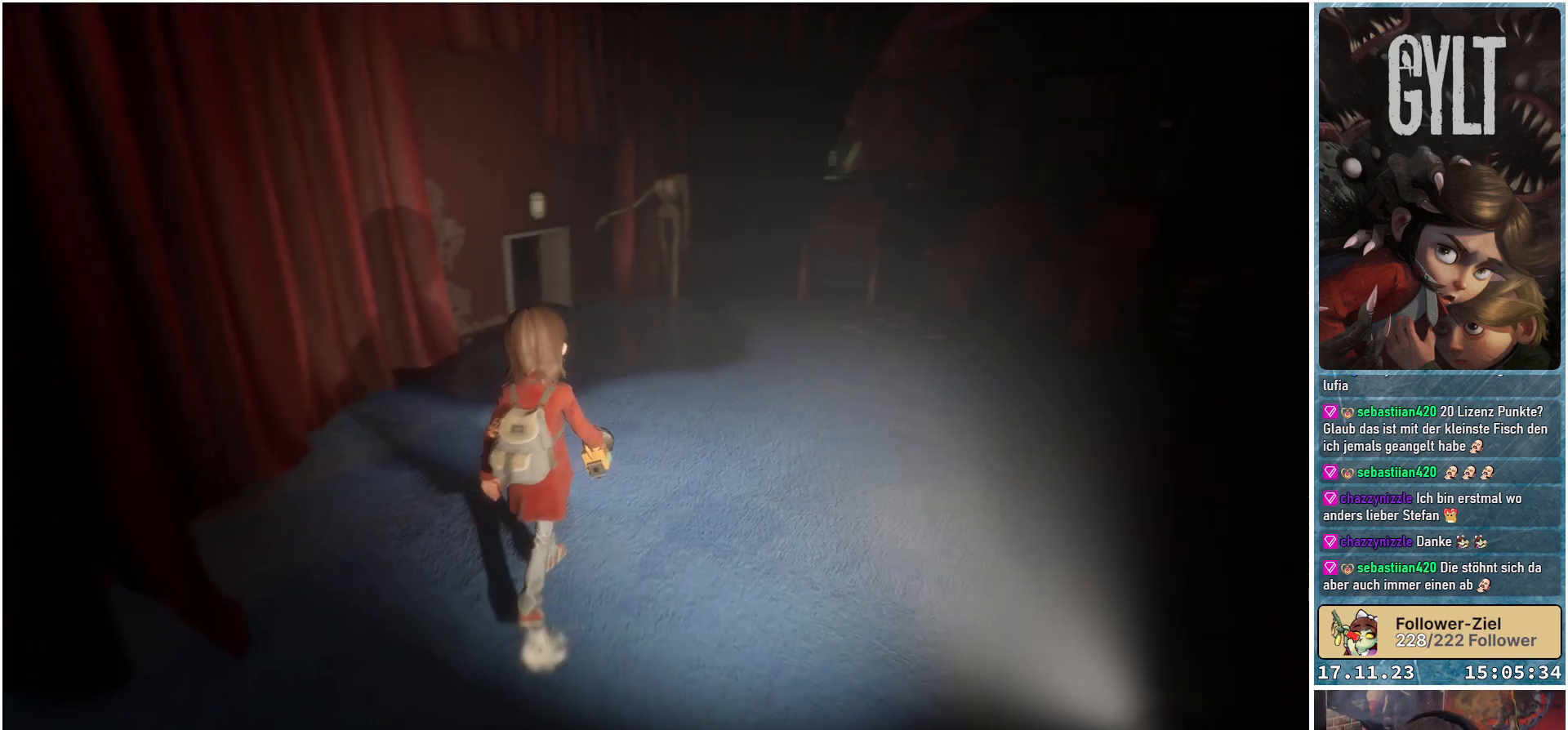
{"buttons": [], "left_stick": "up", "right_stick": "center", "events": [[400, "left_stick", "up"], [467, "right_stick", "center"]]}